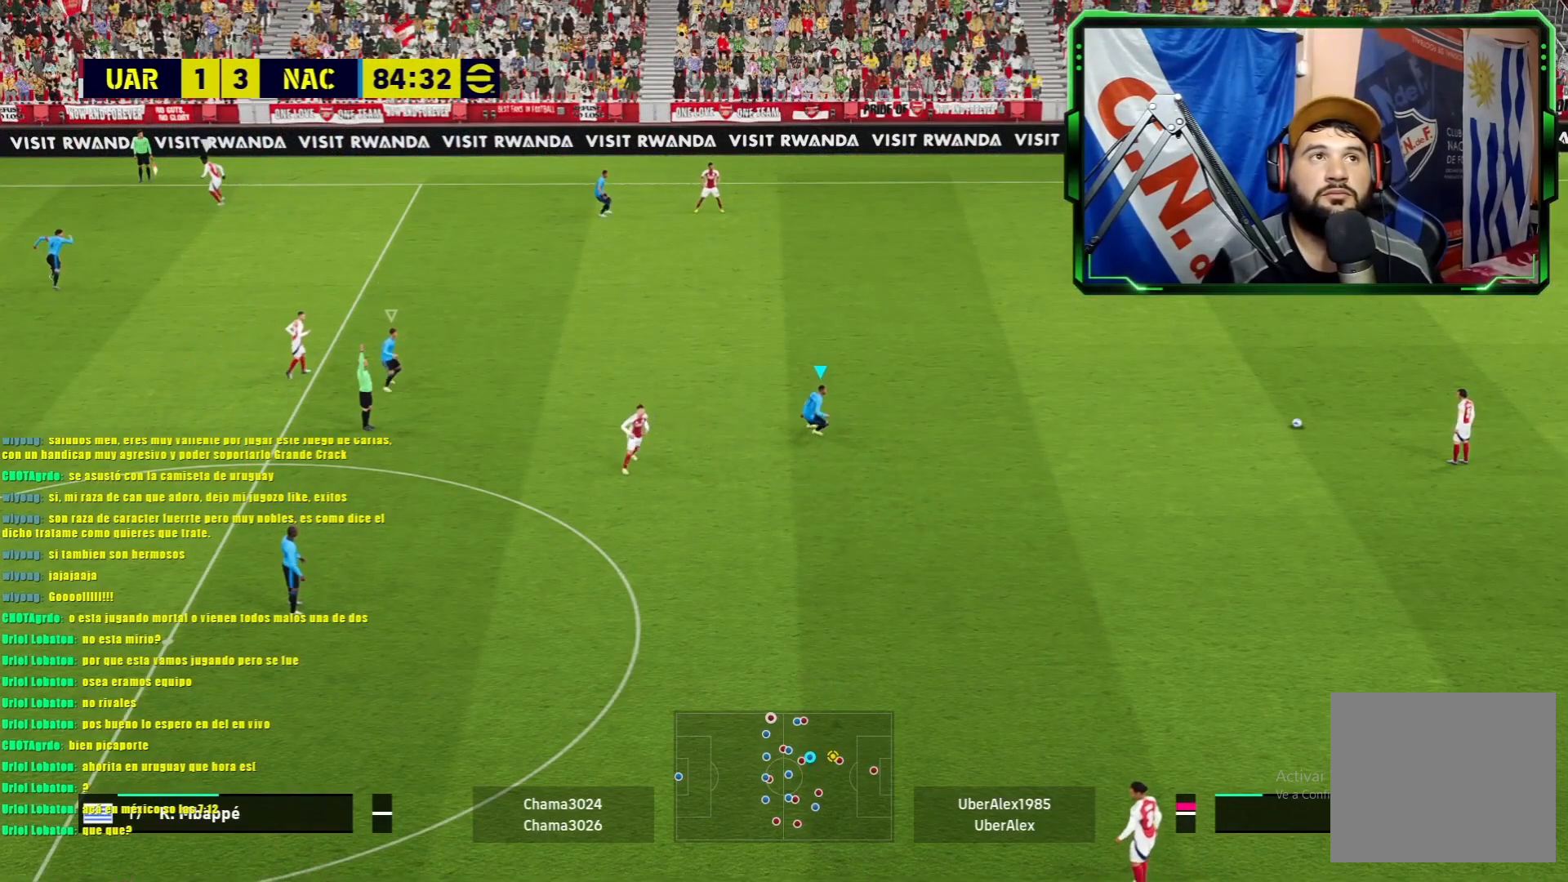
Gameplay with a controller (PlayStation layout); each line is a JSON object with the inputs held at the frame after it. "events" lists button and stick changes between this image and that frame as [ms after this image, input, new state], when the widget could be followed in between. Not read: right_stick.
{"buttons": [], "left_stick": "down", "events": [[384, "left_stick", "down"]]}
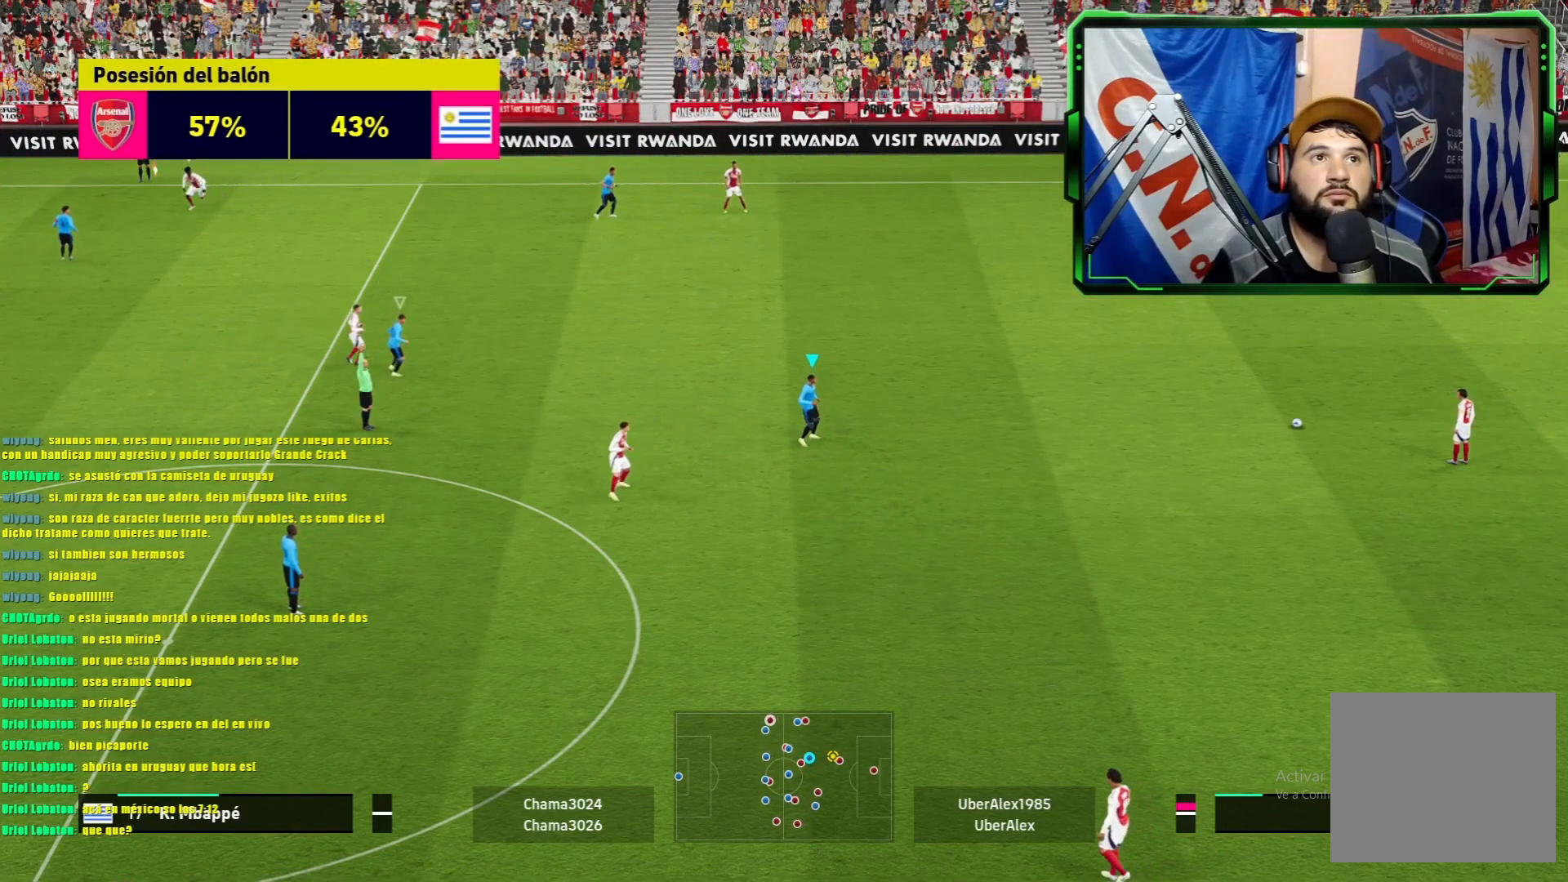
{"buttons": [], "left_stick": "down", "events": []}
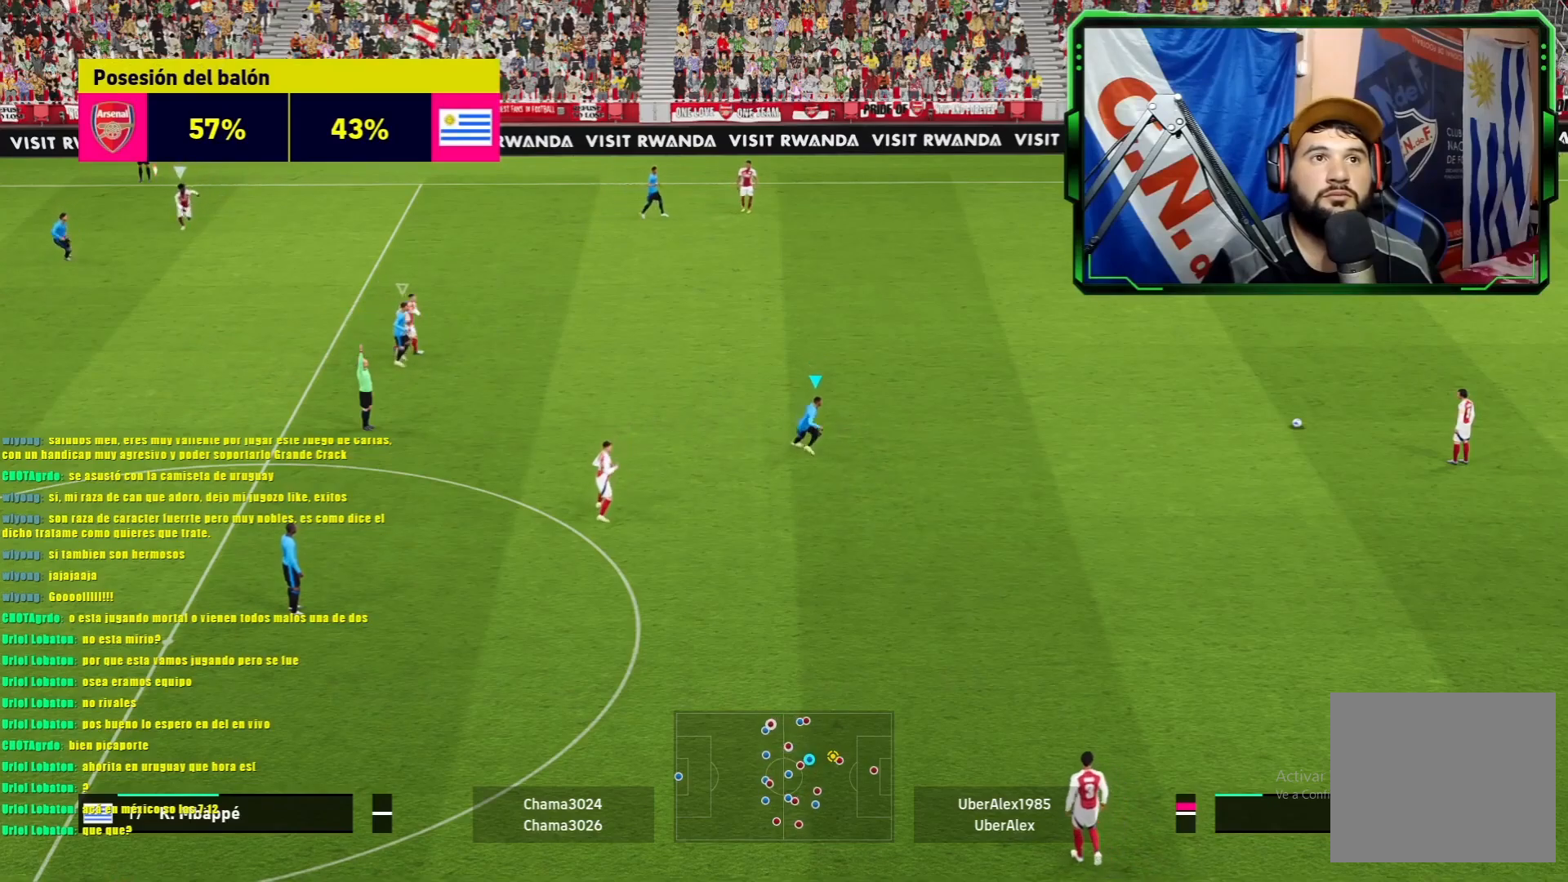
{"buttons": [], "left_stick": "center", "events": [[267, "left_stick", "center"]]}
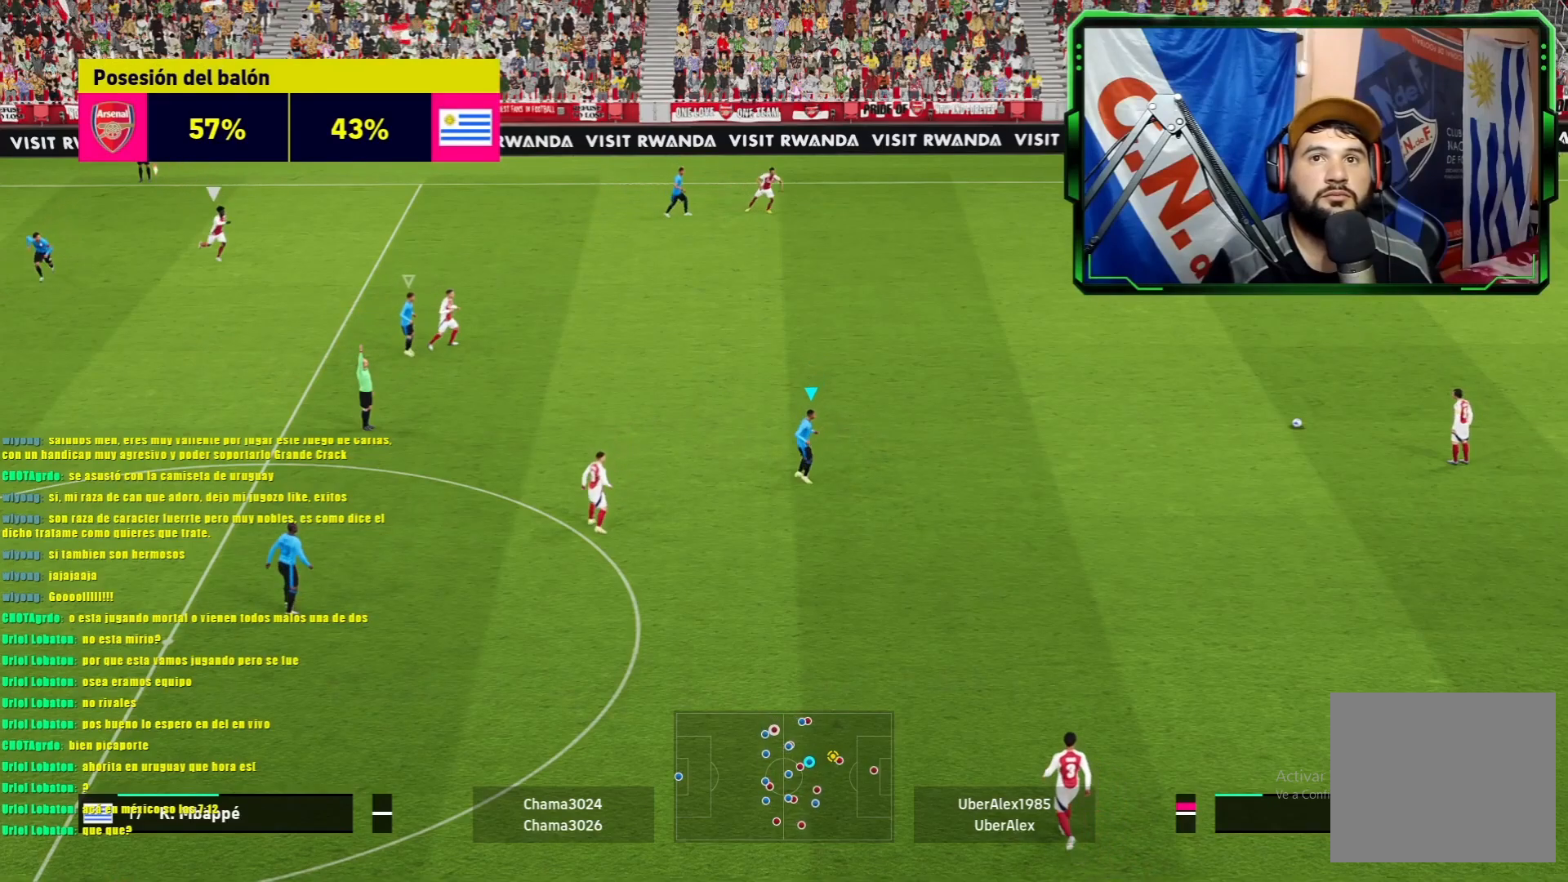
{"buttons": [], "left_stick": "center", "events": []}
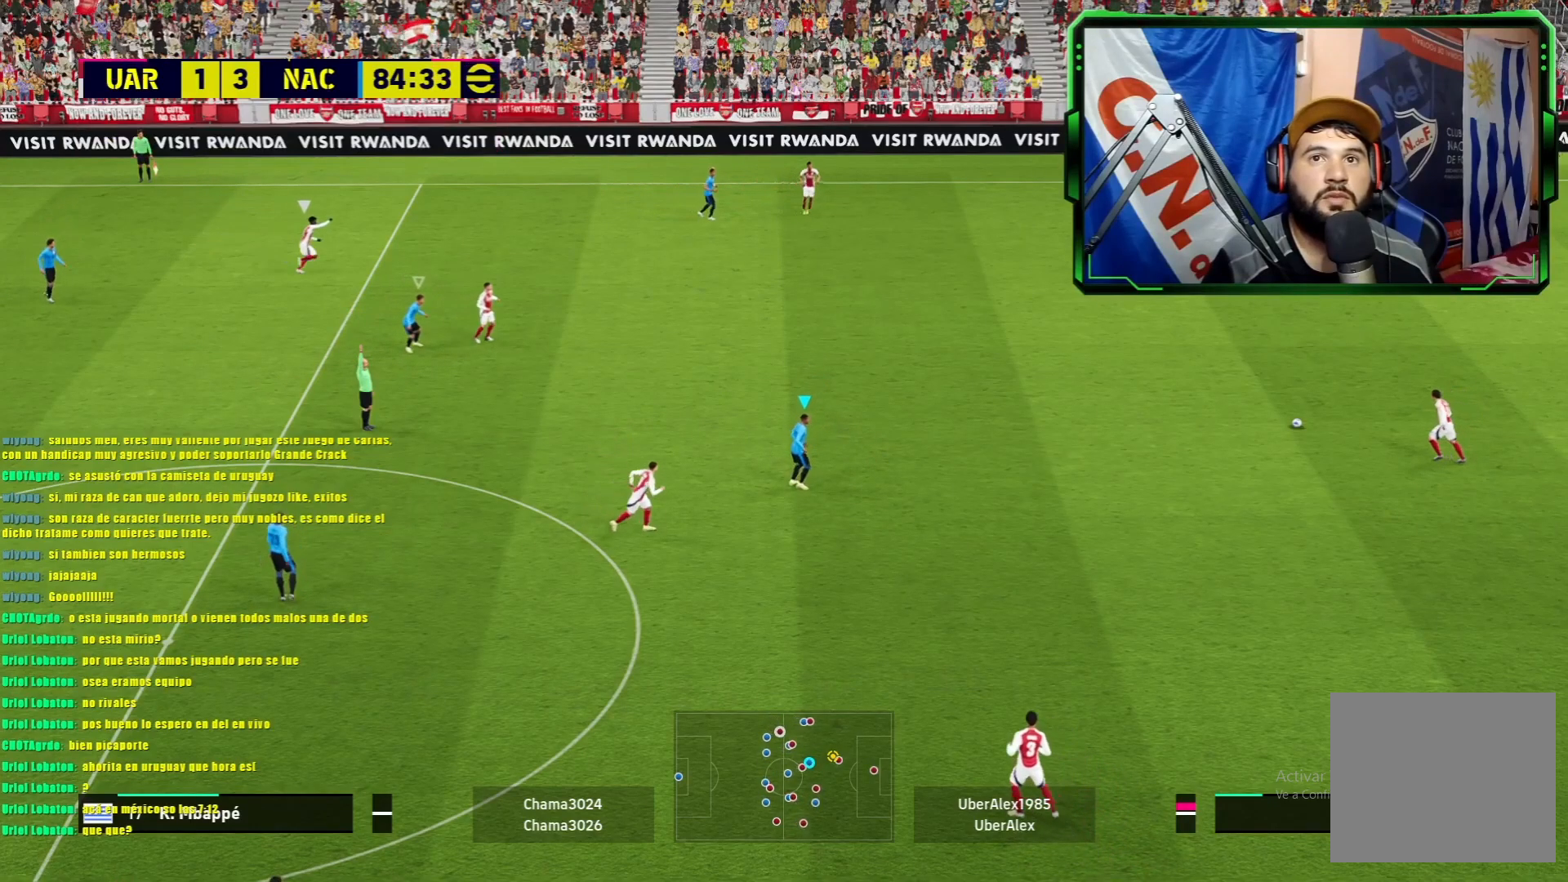
{"buttons": ["L1"], "left_stick": "right", "events": [[367, "left_stick", "down-right"], [384, "L1", "down"], [450, "left_stick", "right"]]}
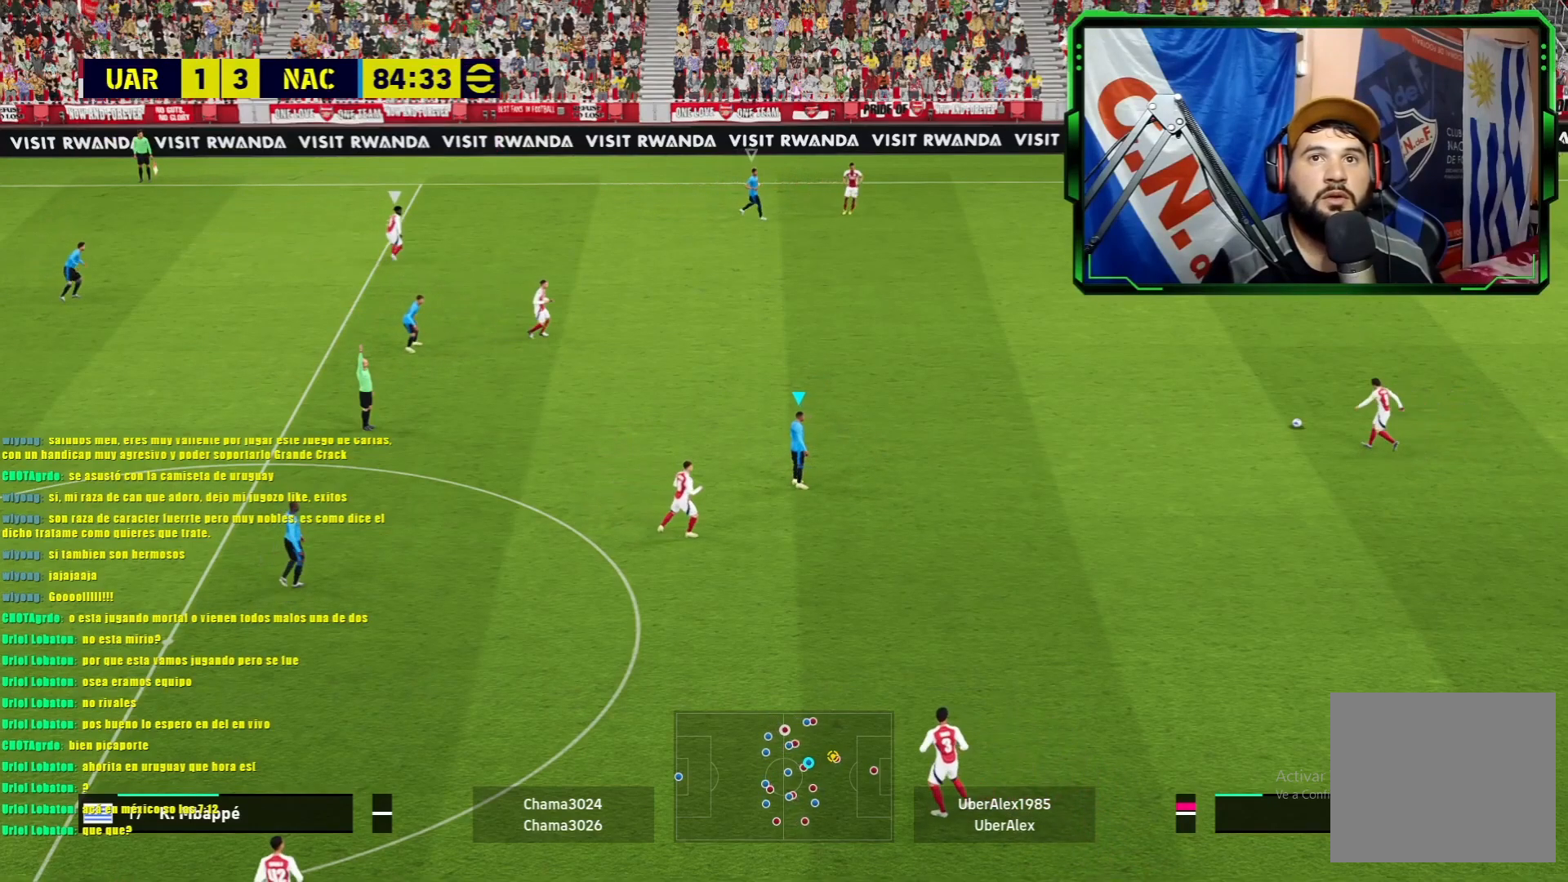
{"buttons": ["L1"], "left_stick": "right", "events": []}
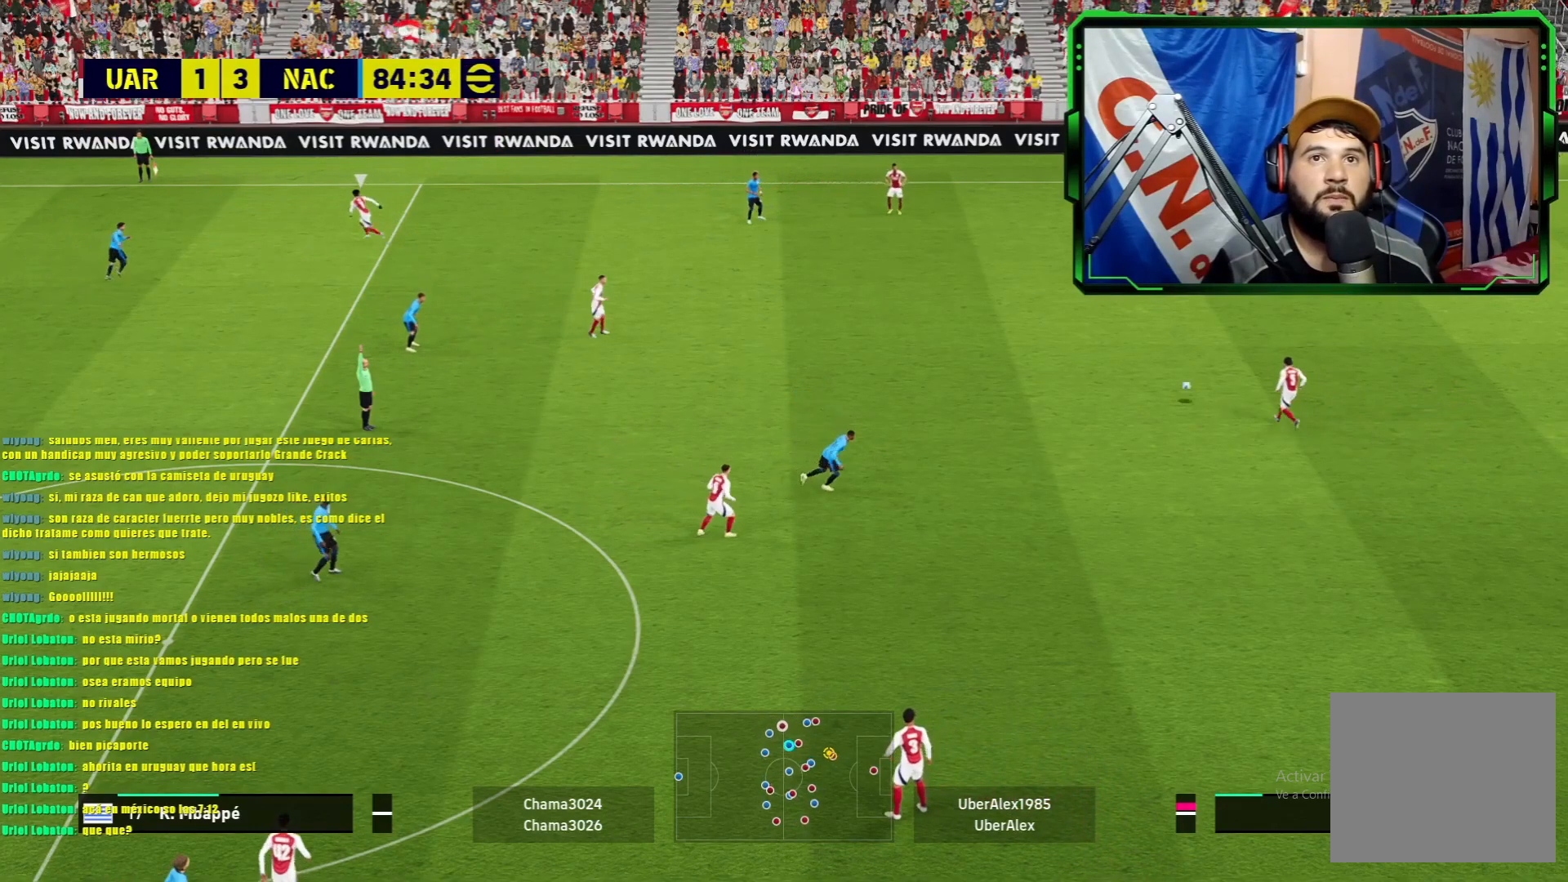
{"buttons": ["L1", "R1"], "left_stick": "right", "events": [[300, "R1", "down"]]}
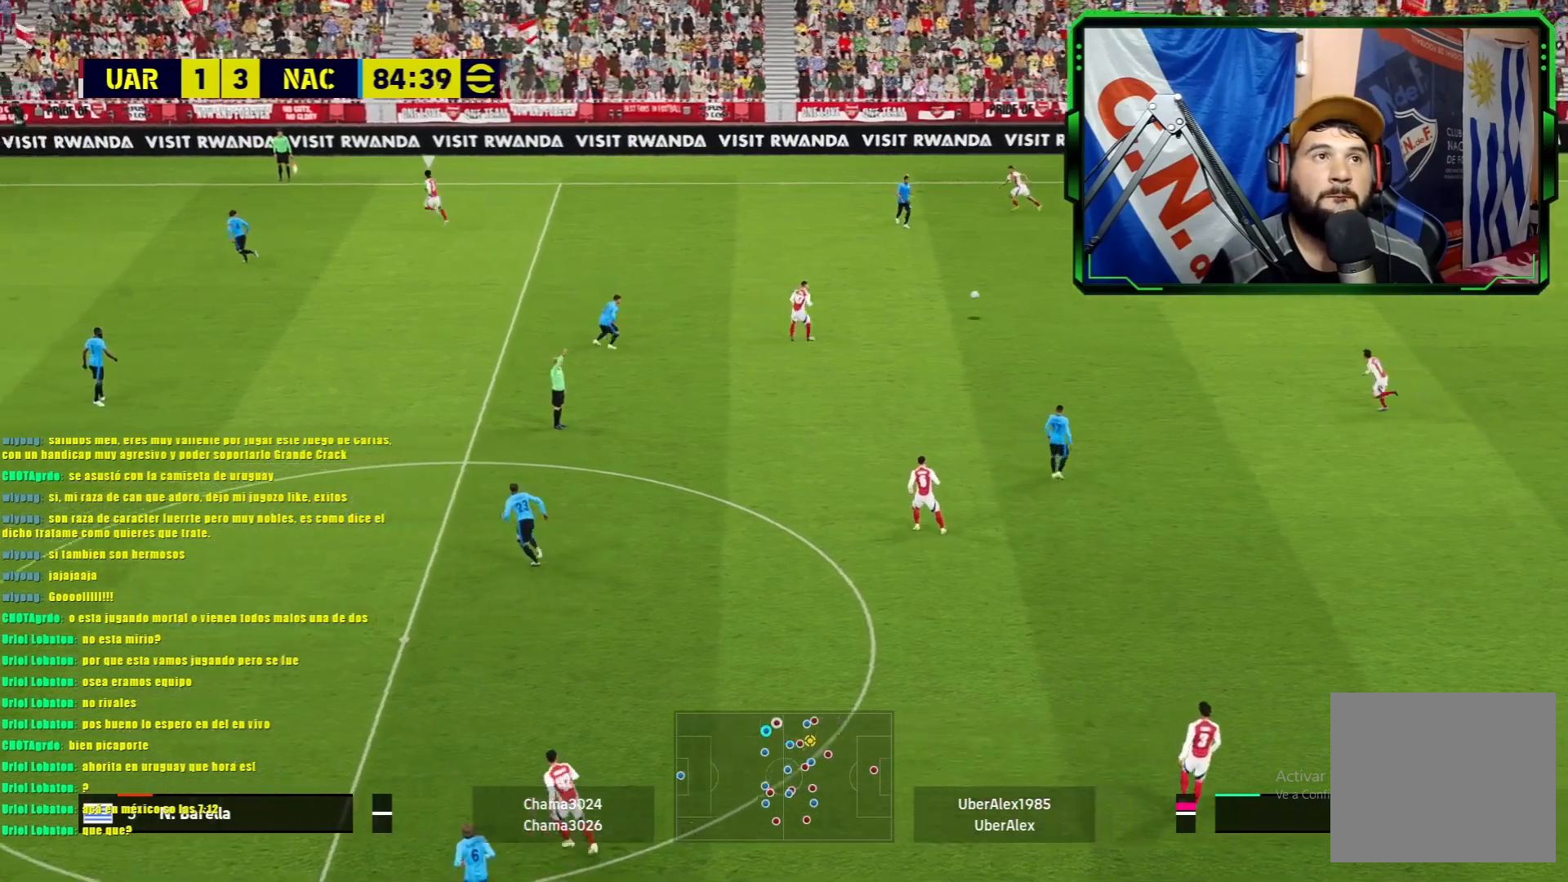
{"buttons": ["L1", "R1"], "left_stick": "up-left", "events": [[150, "left_stick", "up"], [217, "left_stick", "up-left"]]}
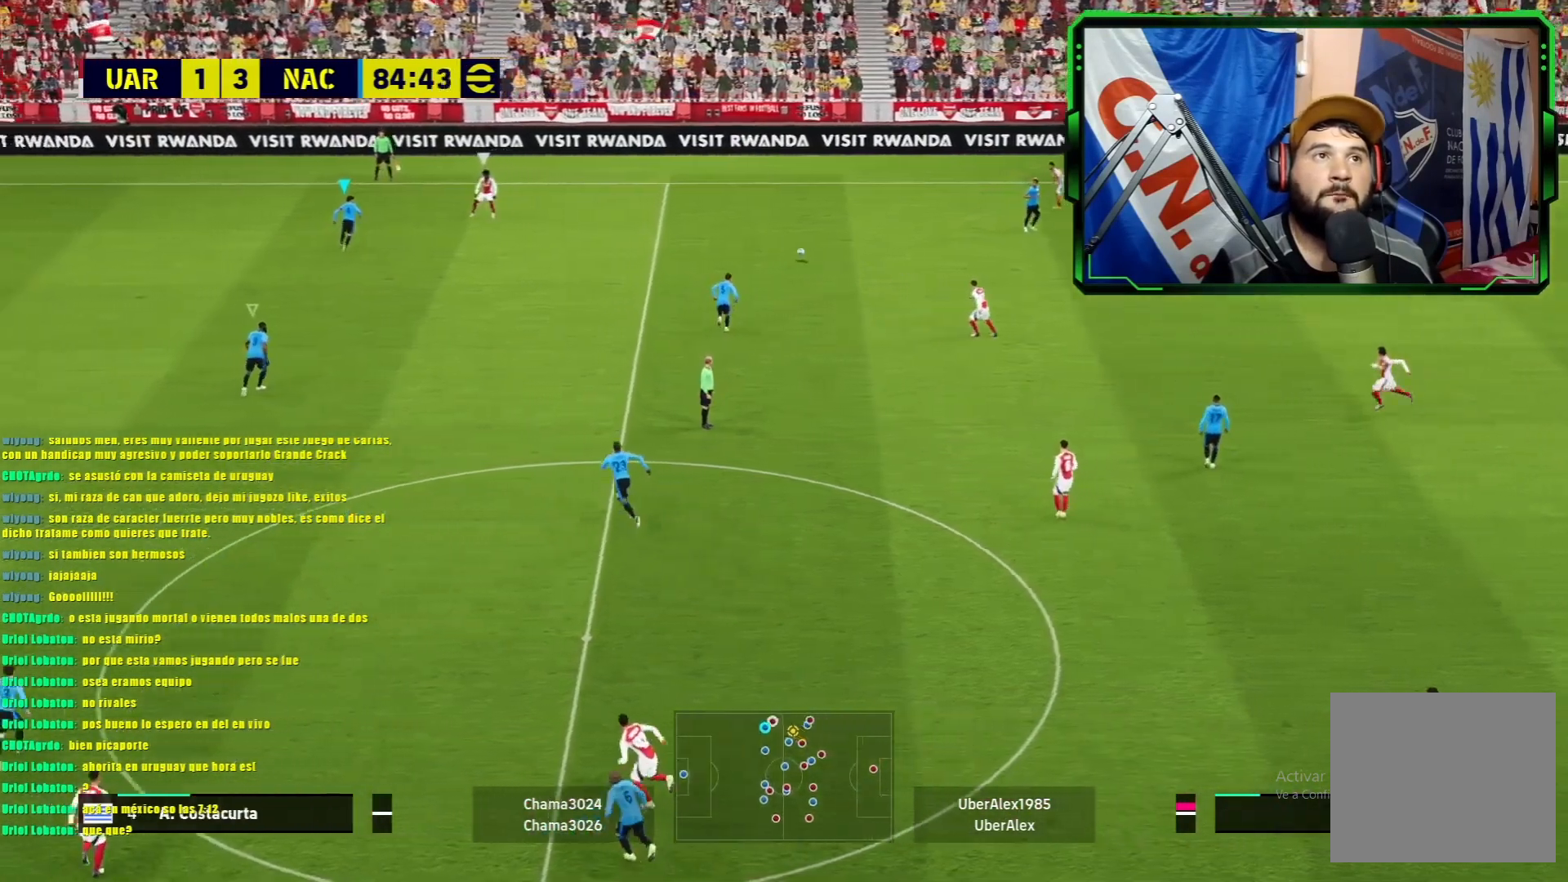
{"buttons": ["L1"], "left_stick": "down-right", "events": [[83, "left_stick", "up-right"], [133, "left_stick", "right"], [250, "R1", "up"], [334, "left_stick", "down-right"]]}
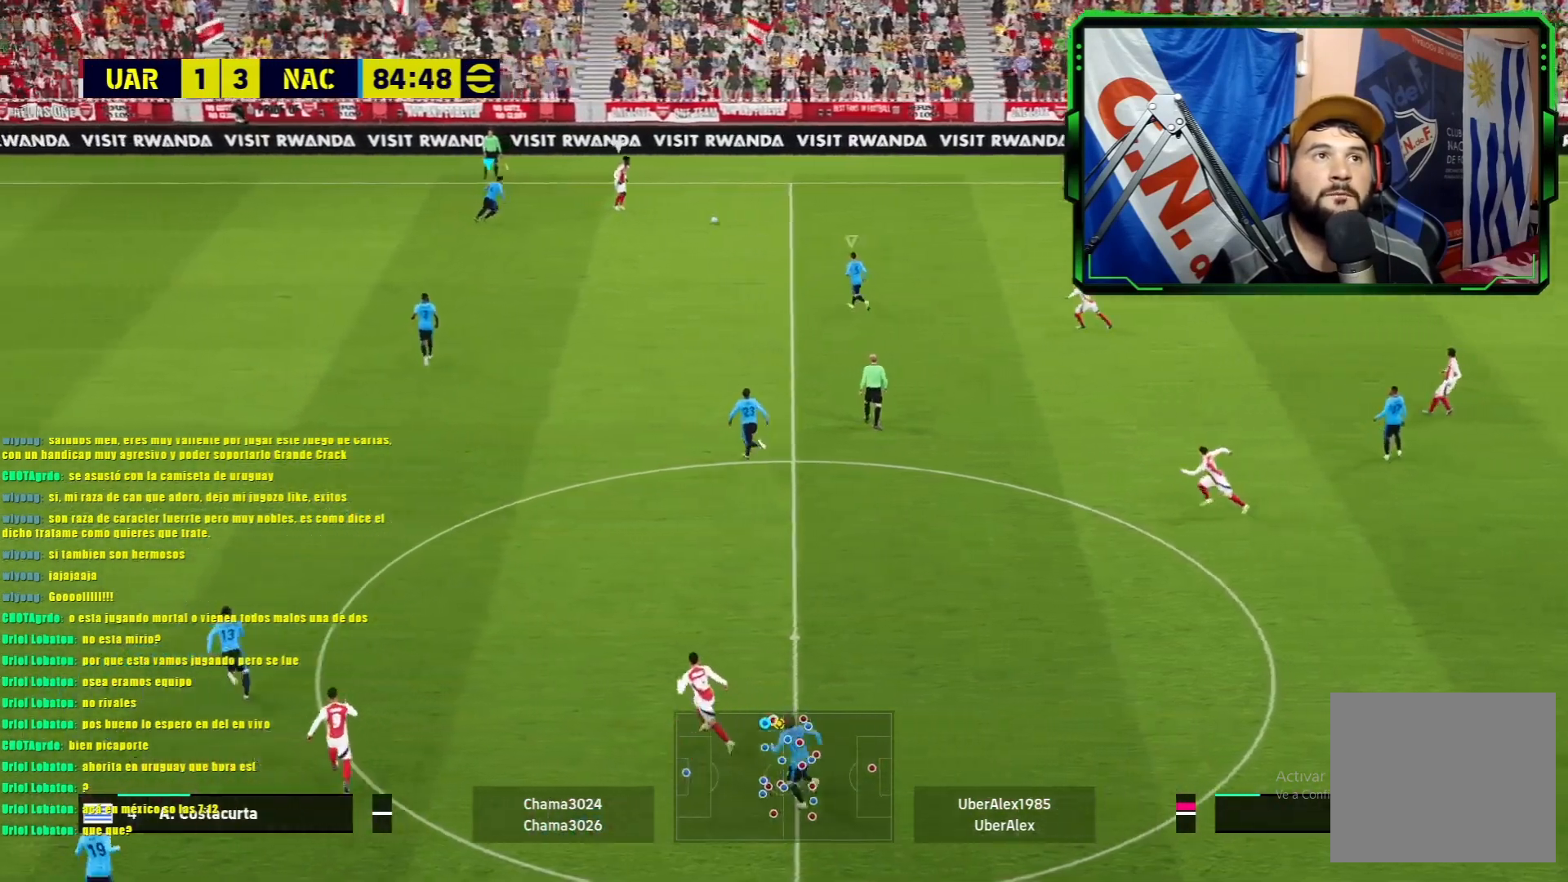
{"buttons": ["L1", "R2"], "left_stick": "down-right", "events": [[484, "R2", "down"]]}
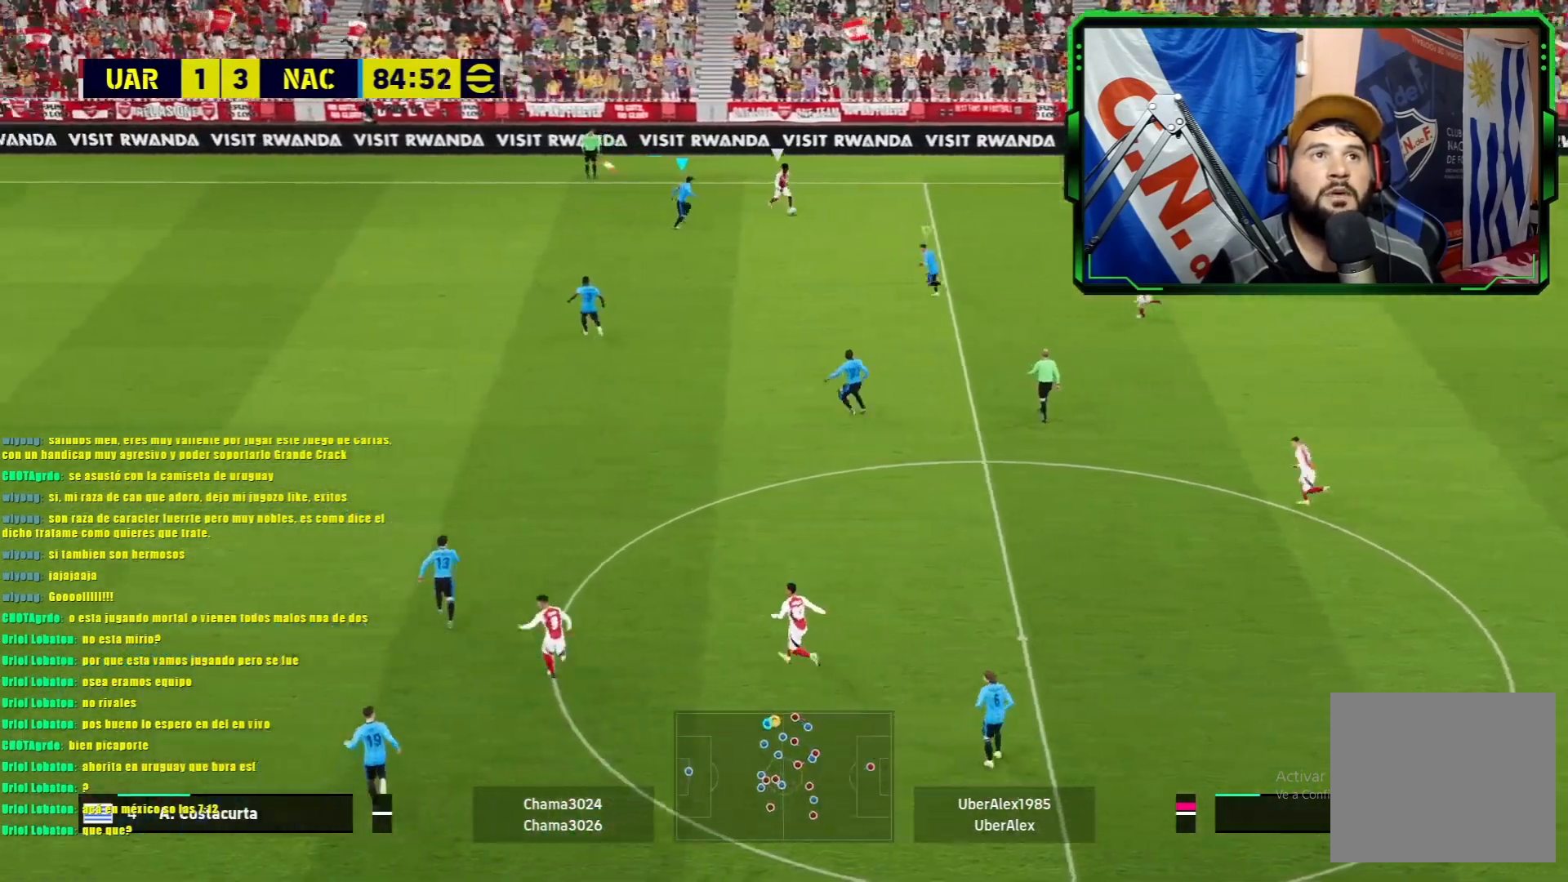
{"buttons": ["L1"], "left_stick": "up-right", "events": [[150, "R2", "up"], [167, "left_stick", "right"], [434, "left_stick", "up-right"]]}
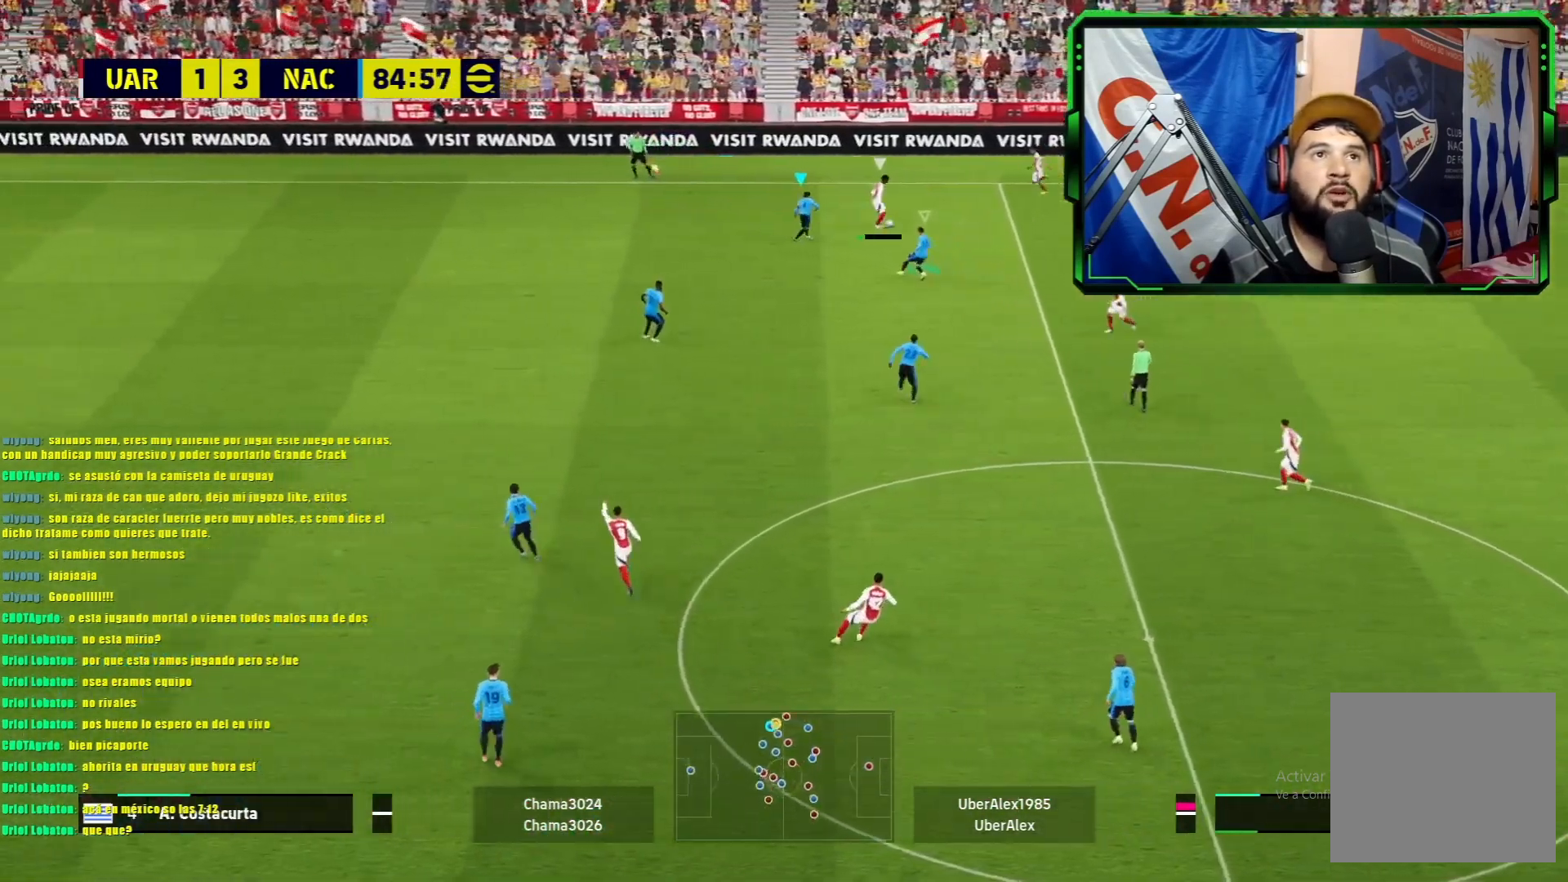
{"buttons": ["L1", "R1"], "left_stick": "up-left", "events": [[117, "R1", "down"], [117, "left_stick", "up"], [284, "left_stick", "up-left"]]}
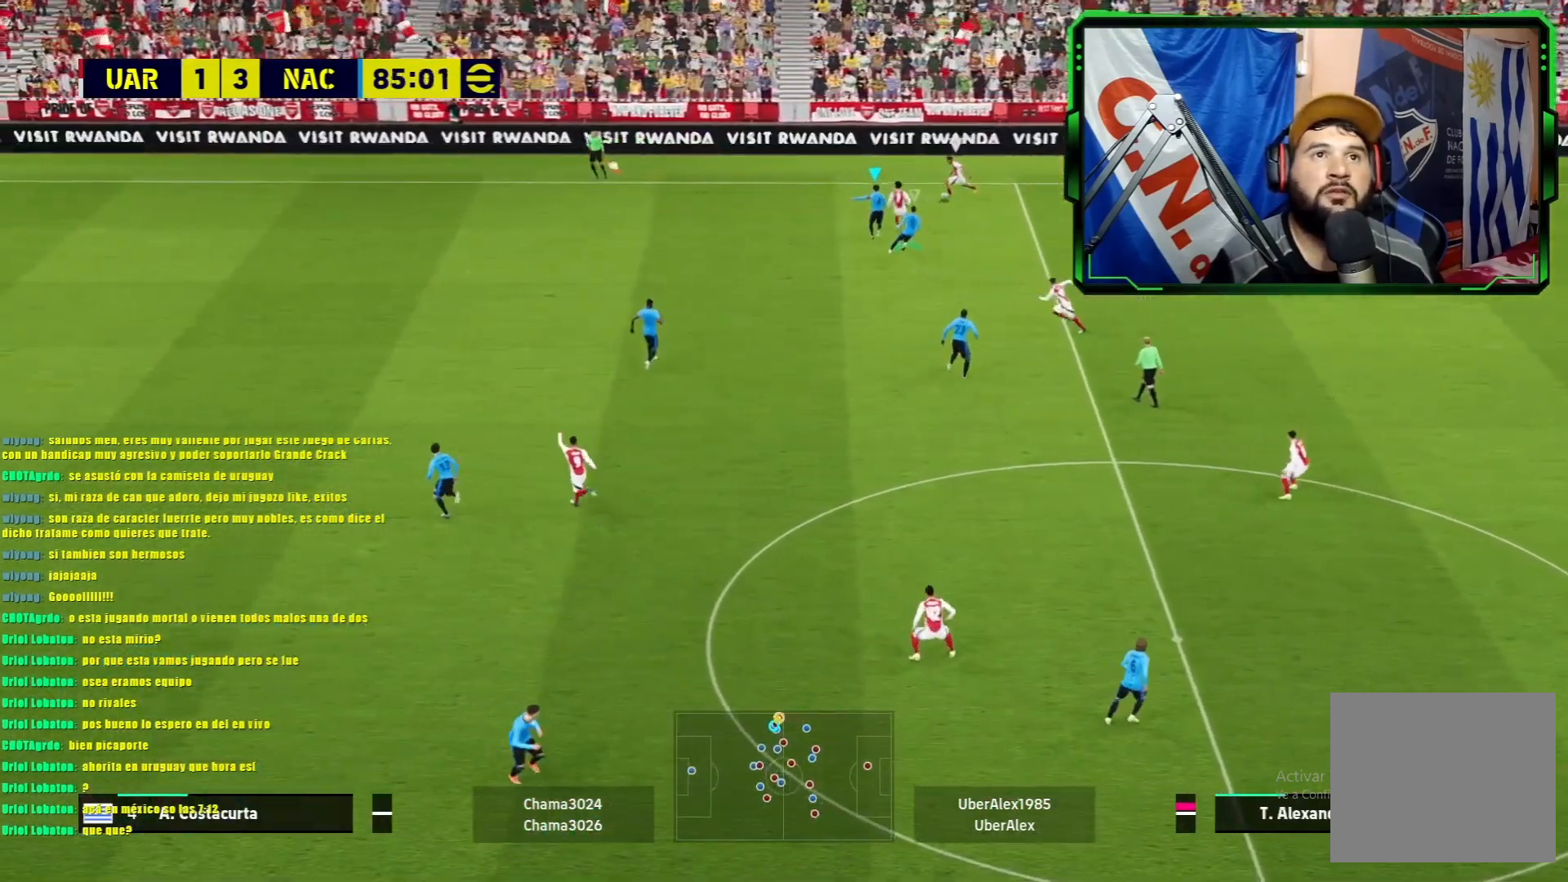
{"buttons": ["L1", "R1"], "left_stick": "up-left", "events": []}
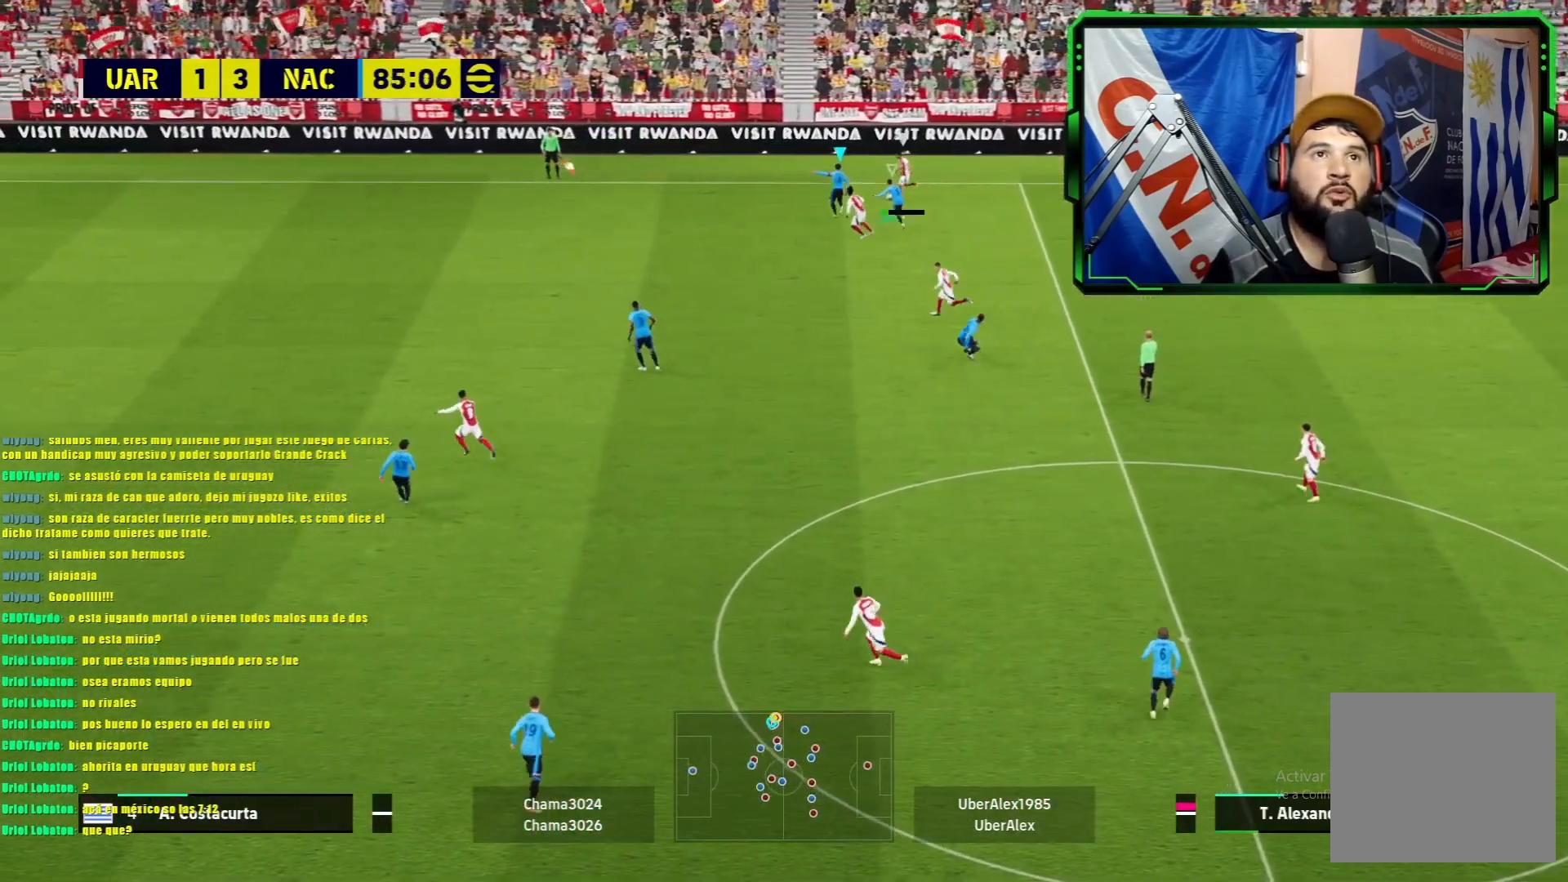
{"buttons": [], "left_stick": "right", "events": [[167, "left_stick", "right"], [234, "R1", "up"], [301, "L1", "up"]]}
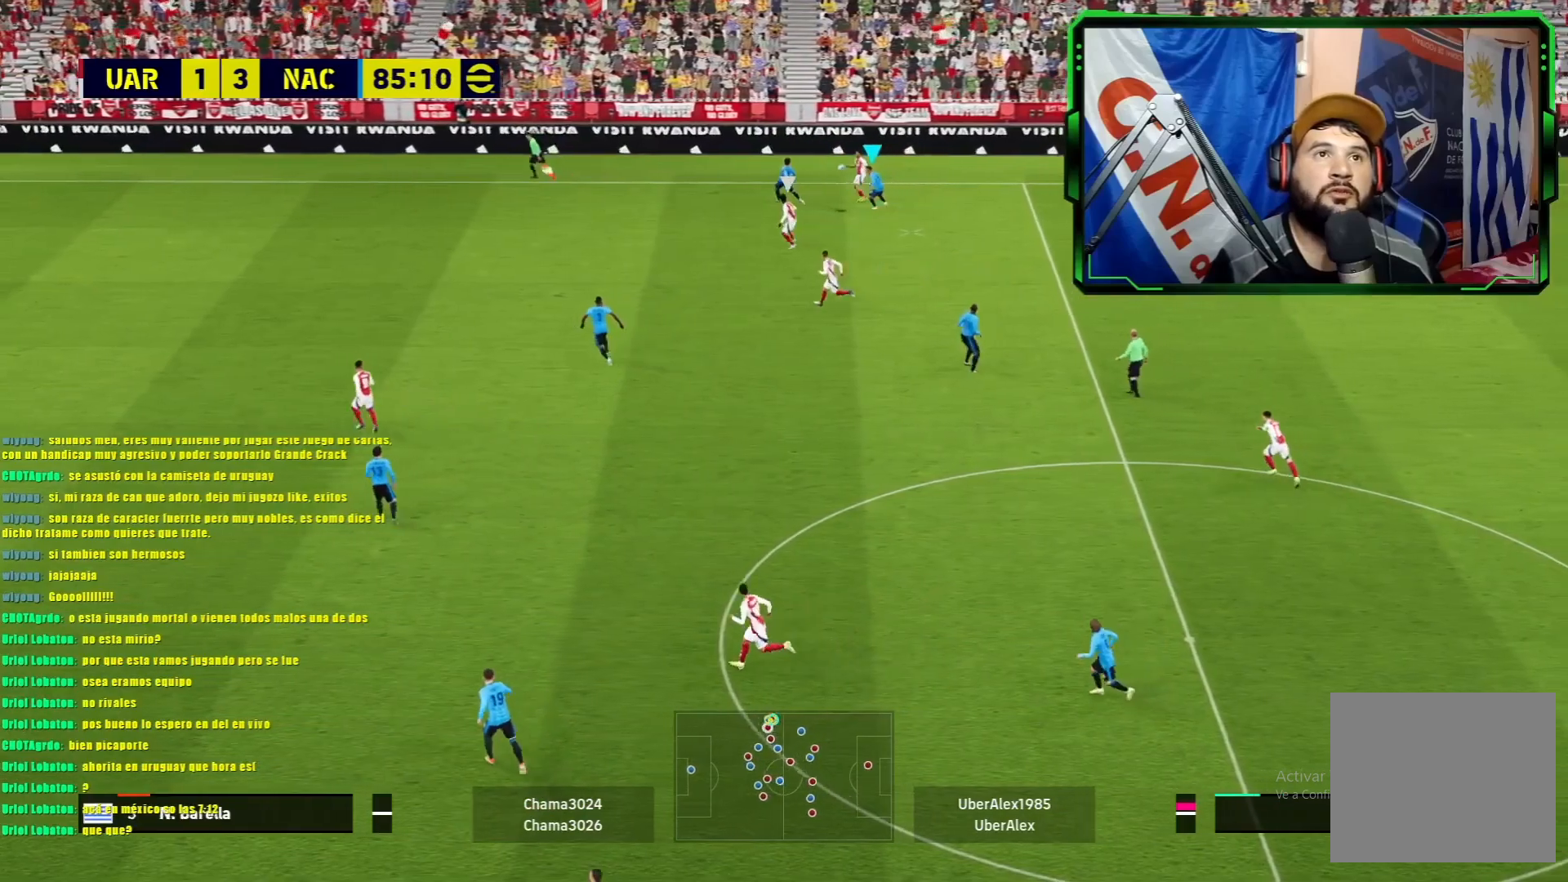
{"buttons": ["CROSS"], "left_stick": "right", "events": [[367, "CROSS", "down"]]}
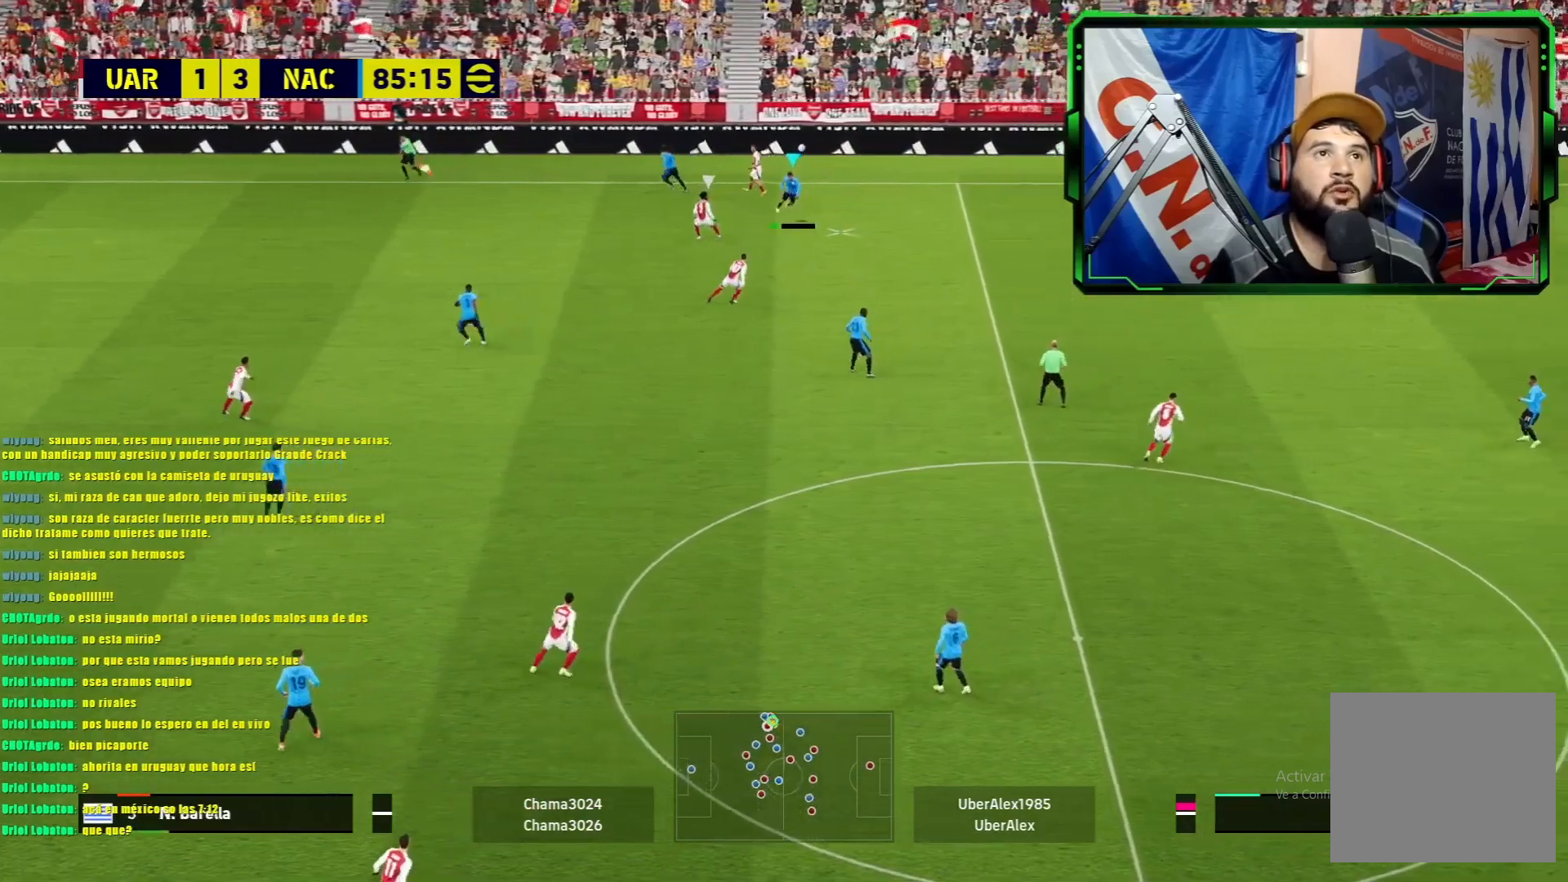
{"buttons": [], "left_stick": "right", "events": [[83, "CROSS", "up"]]}
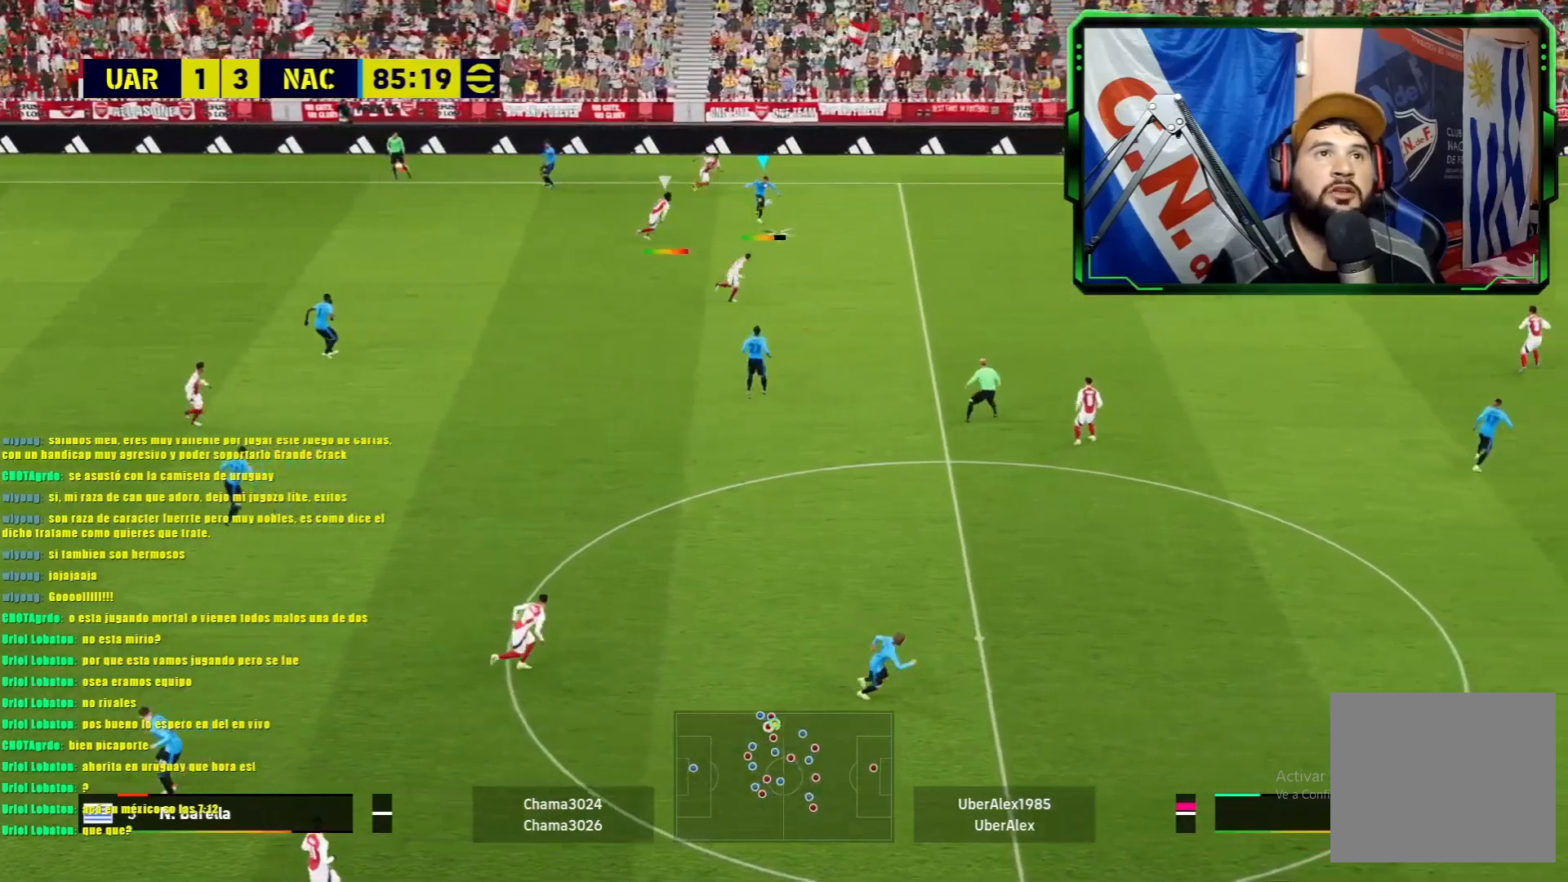
{"buttons": [], "left_stick": "down-right", "events": [[300, "left_stick", "down-right"]]}
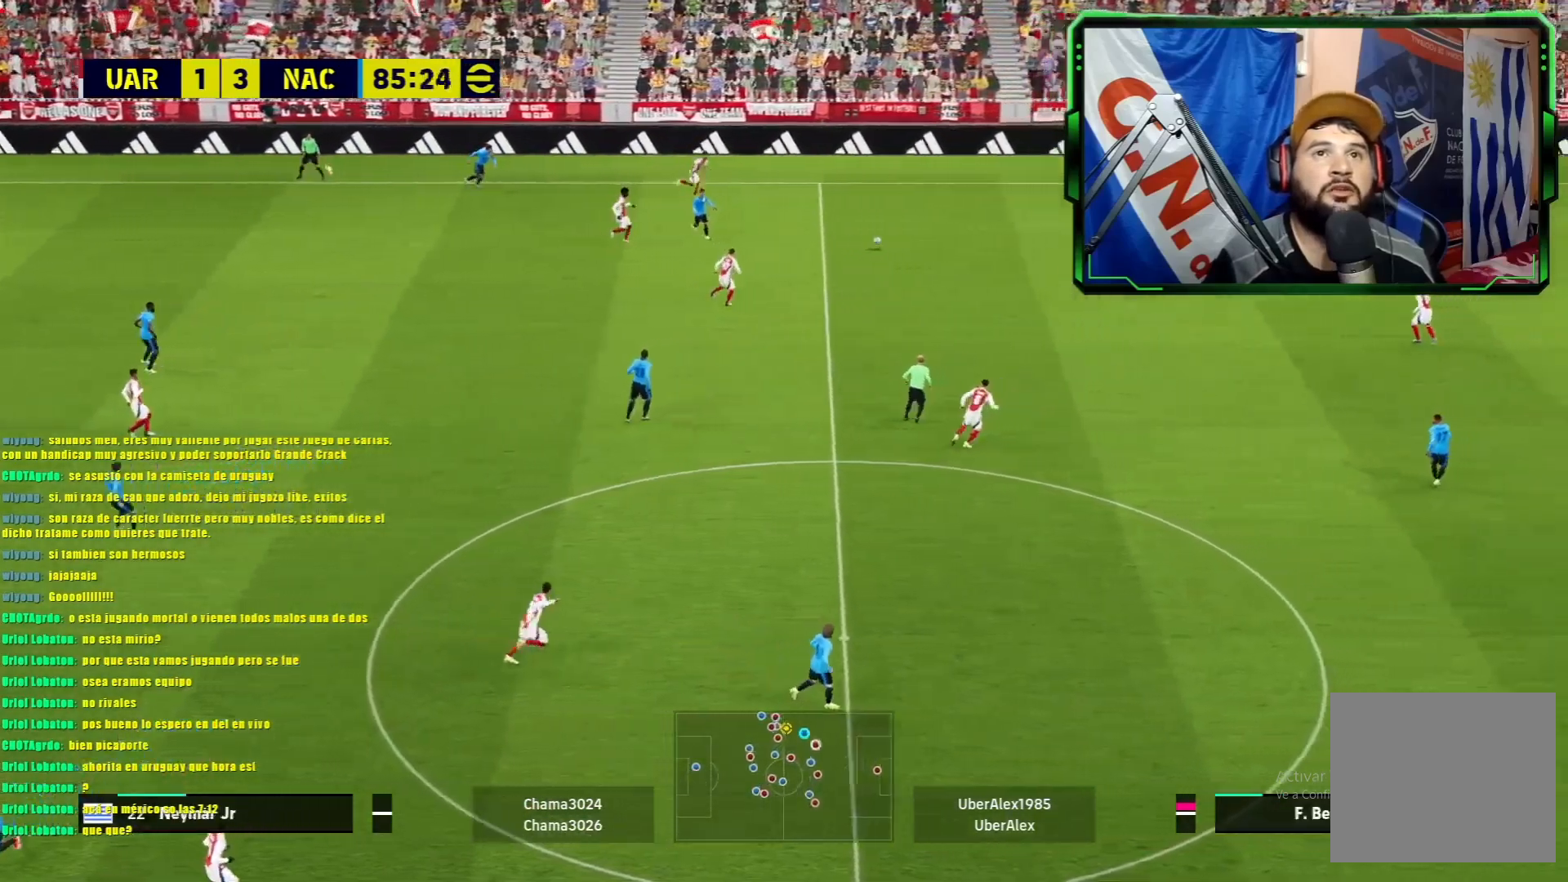
{"buttons": ["L2"], "left_stick": "right", "events": [[417, "L2", "down"], [417, "TRIANGLE", "down"], [483, "left_stick", "right"], [500, "TRIANGLE", "up"]]}
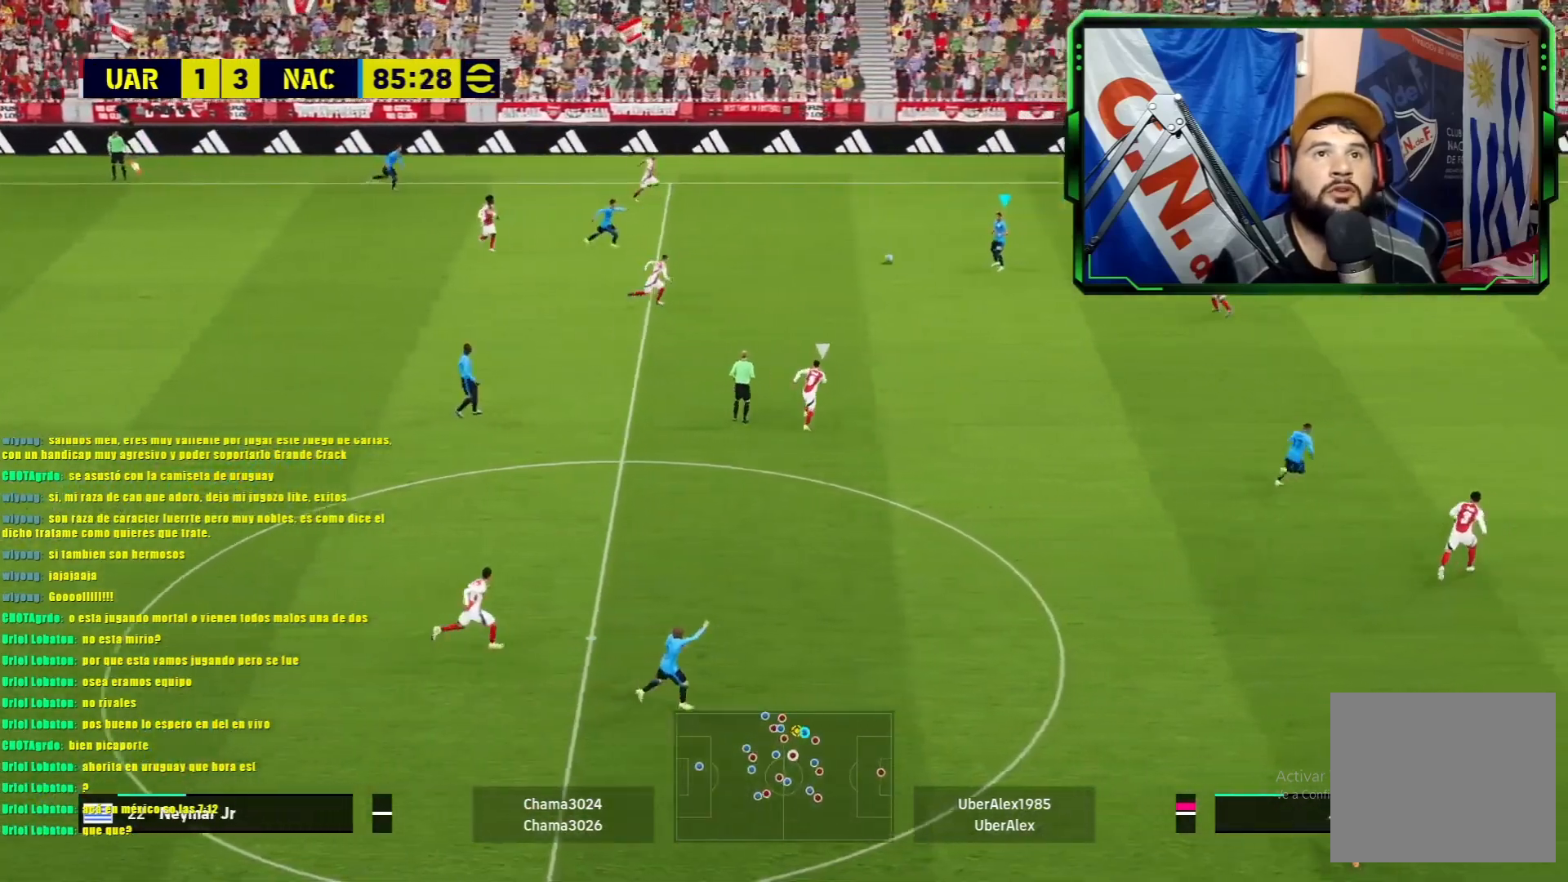
{"buttons": [], "left_stick": "center", "events": [[67, "L2", "up"], [184, "left_stick", "center"]]}
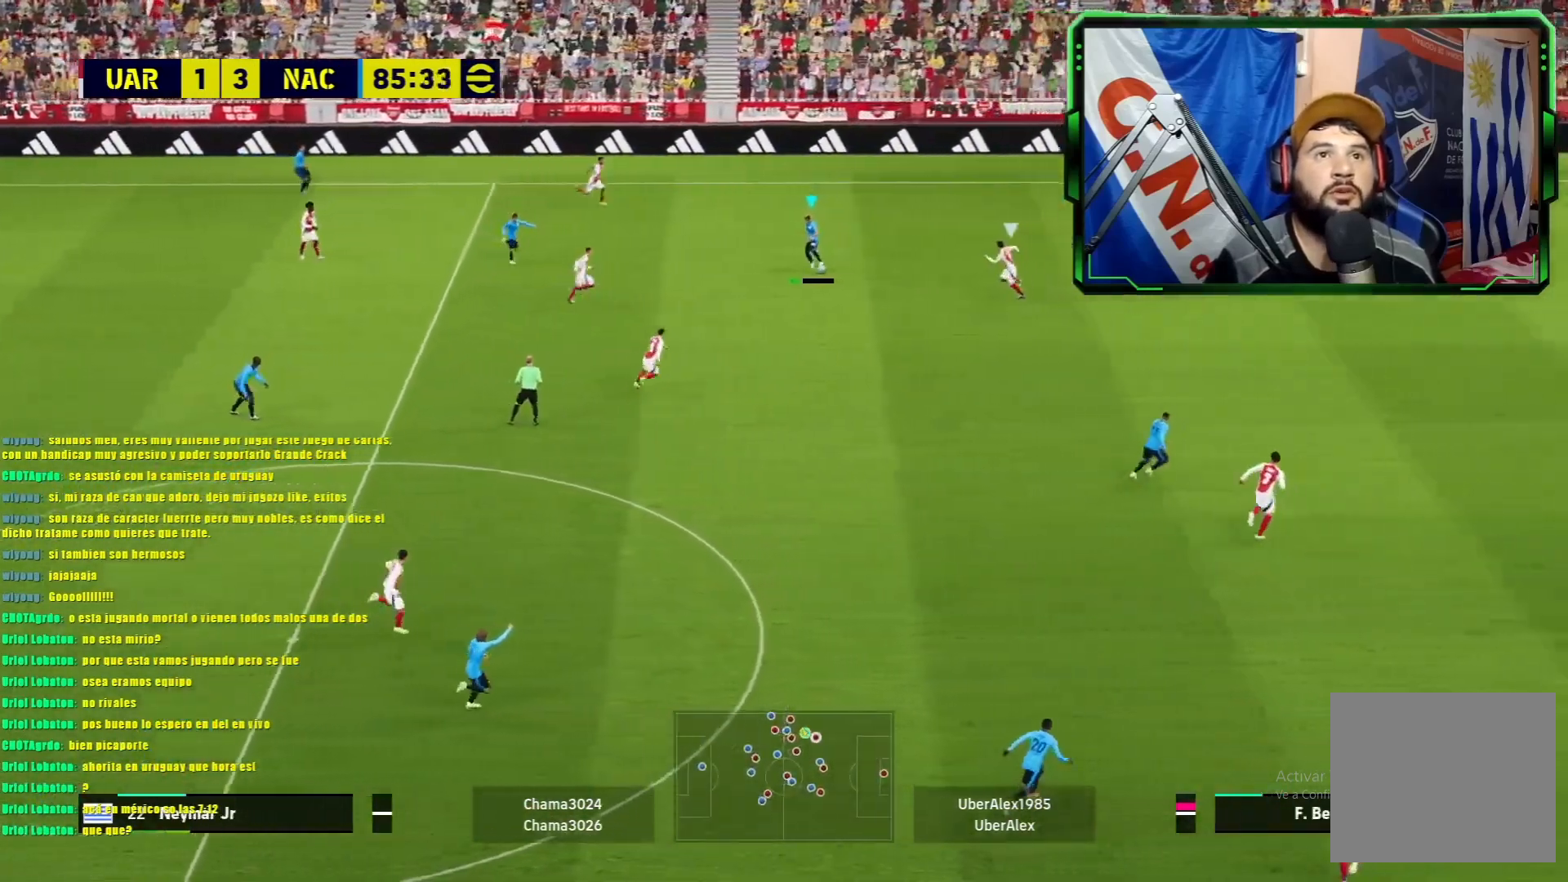
{"buttons": [], "left_stick": "right", "events": [[400, "left_stick", "right"]]}
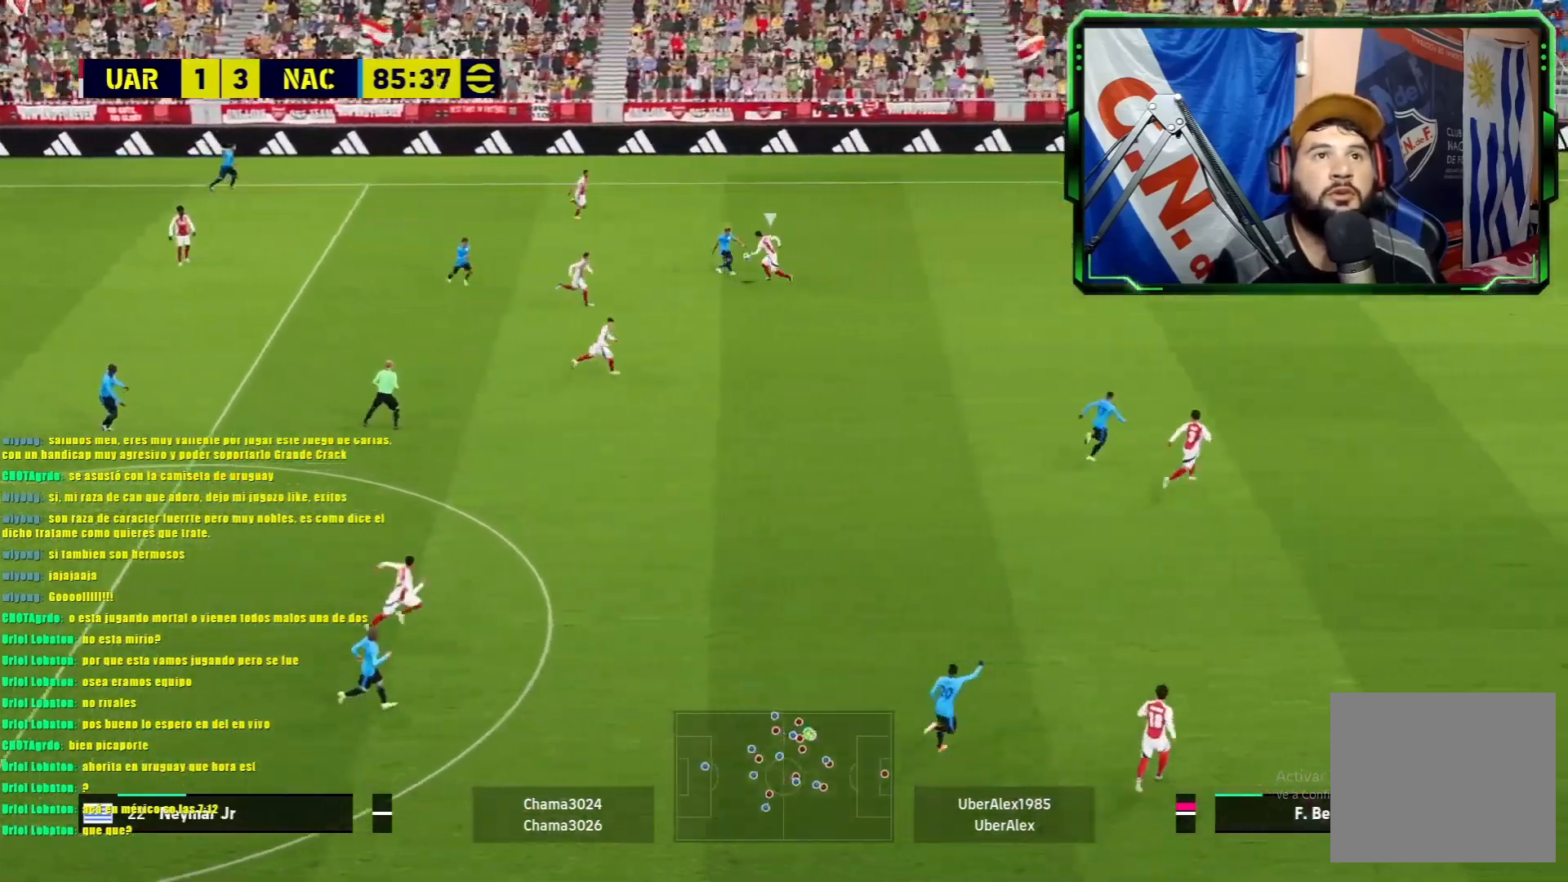
{"buttons": [], "left_stick": "right", "events": []}
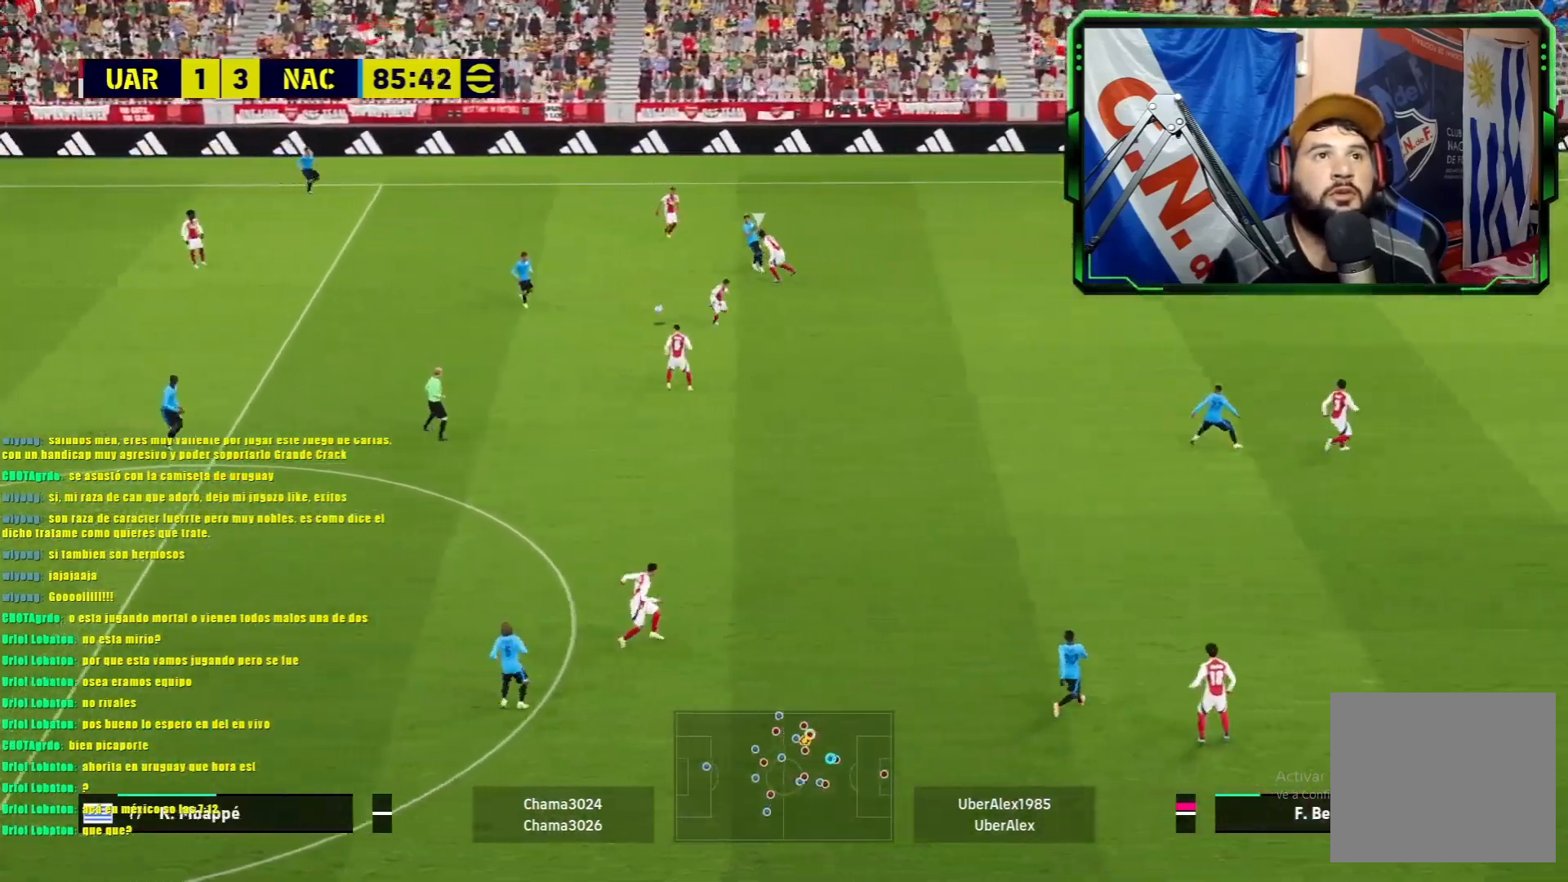
{"buttons": [], "left_stick": "down-right", "events": [[150, "left_stick", "down-right"], [250, "left_stick", "down"], [350, "left_stick", "down-right"]]}
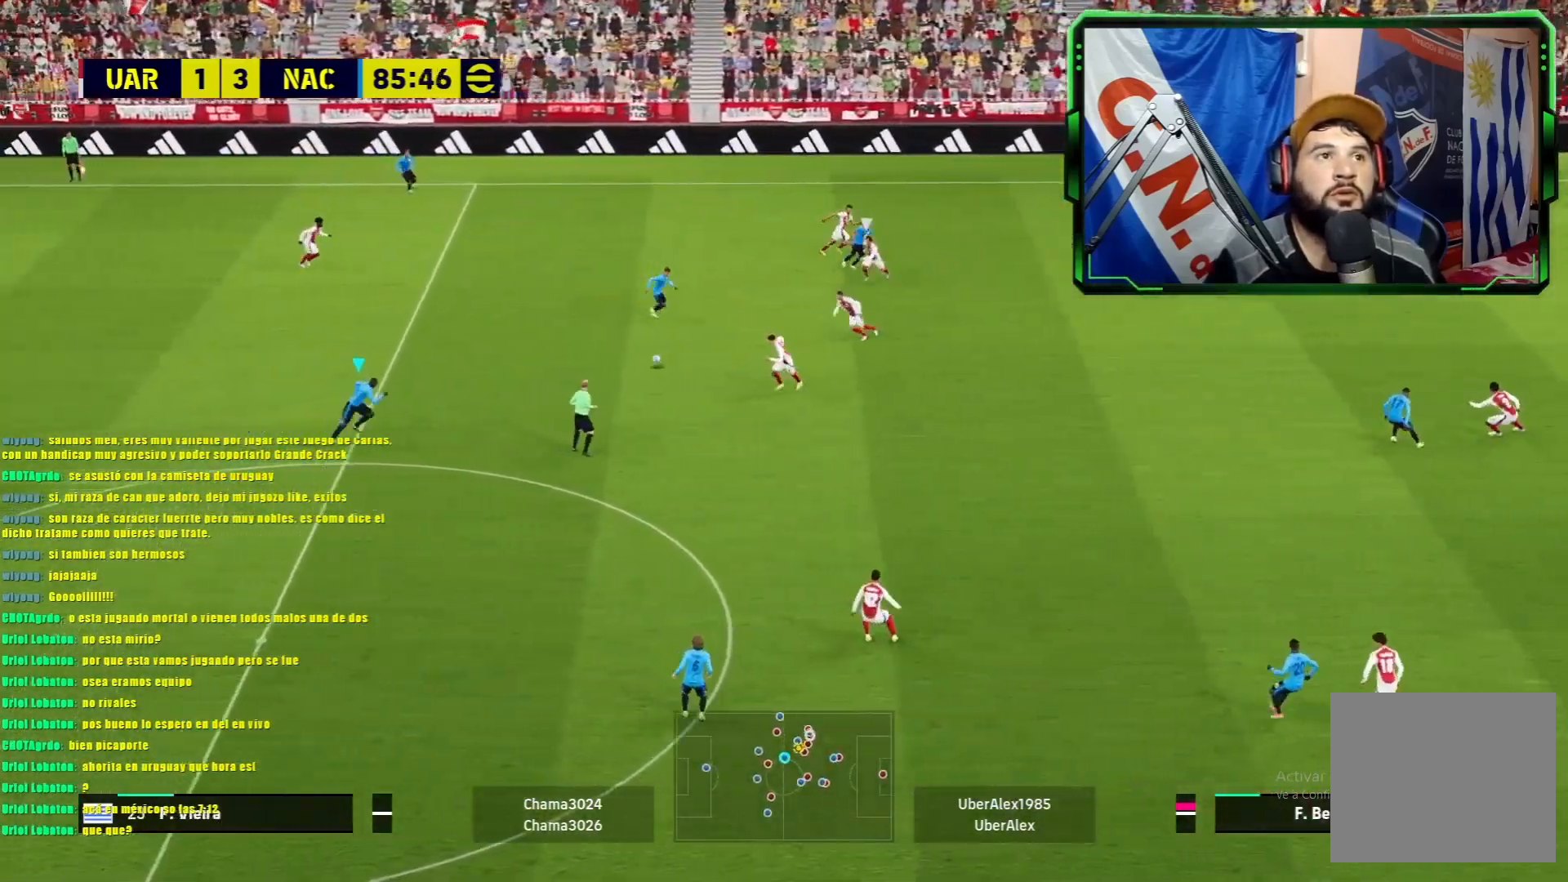
{"buttons": [], "left_stick": "center", "events": [[17, "TRIANGLE", "down"], [184, "left_stick", "right"], [234, "TRIANGLE", "up"], [284, "left_stick", "center"]]}
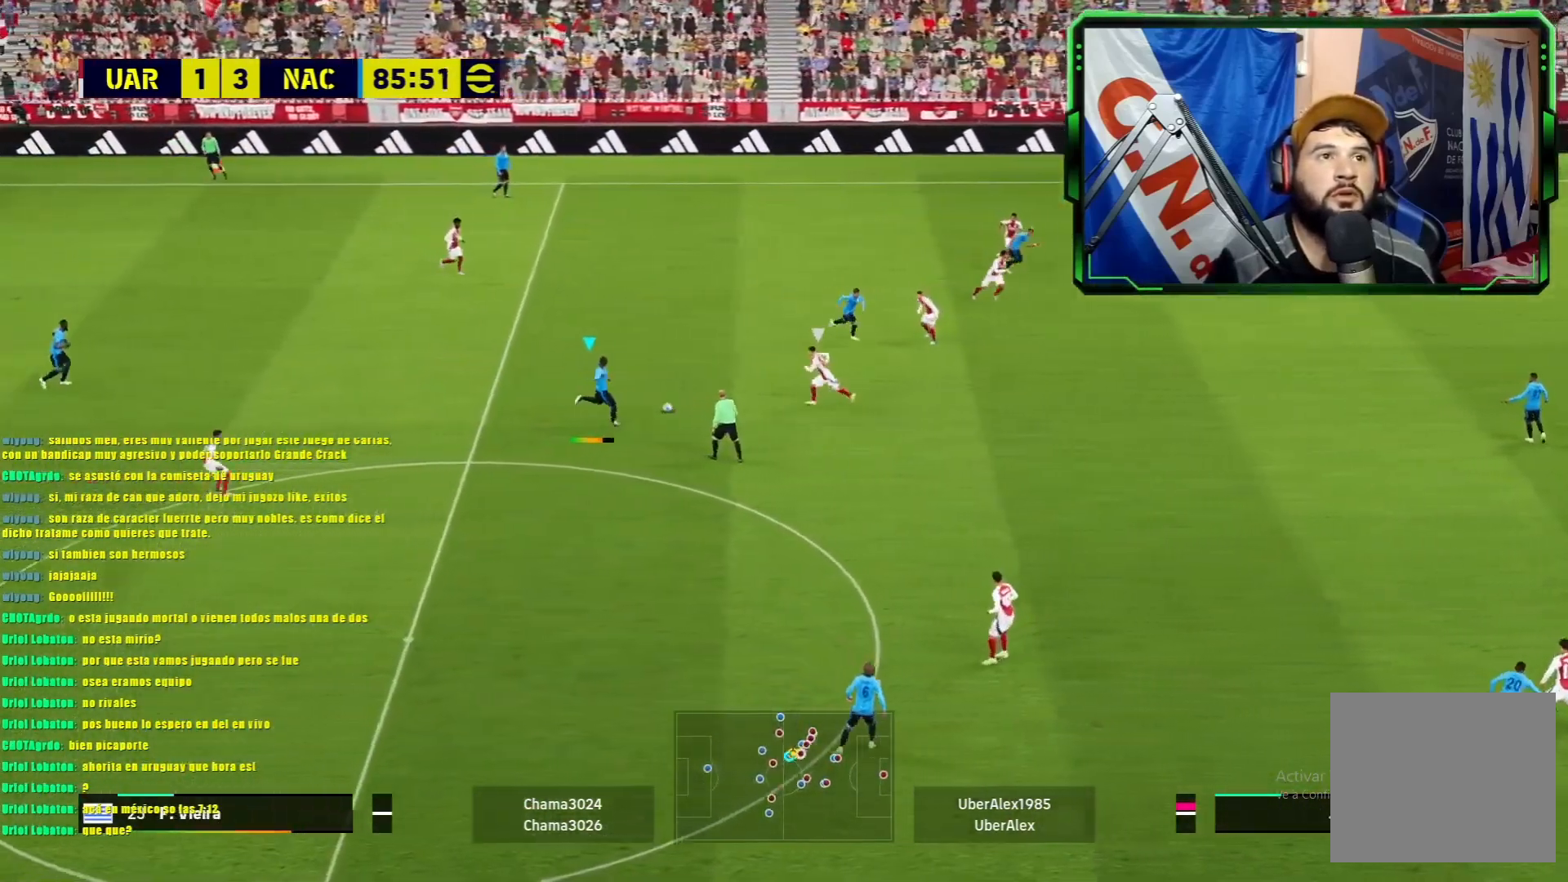
{"buttons": [], "left_stick": "right", "events": [[500, "left_stick", "right"]]}
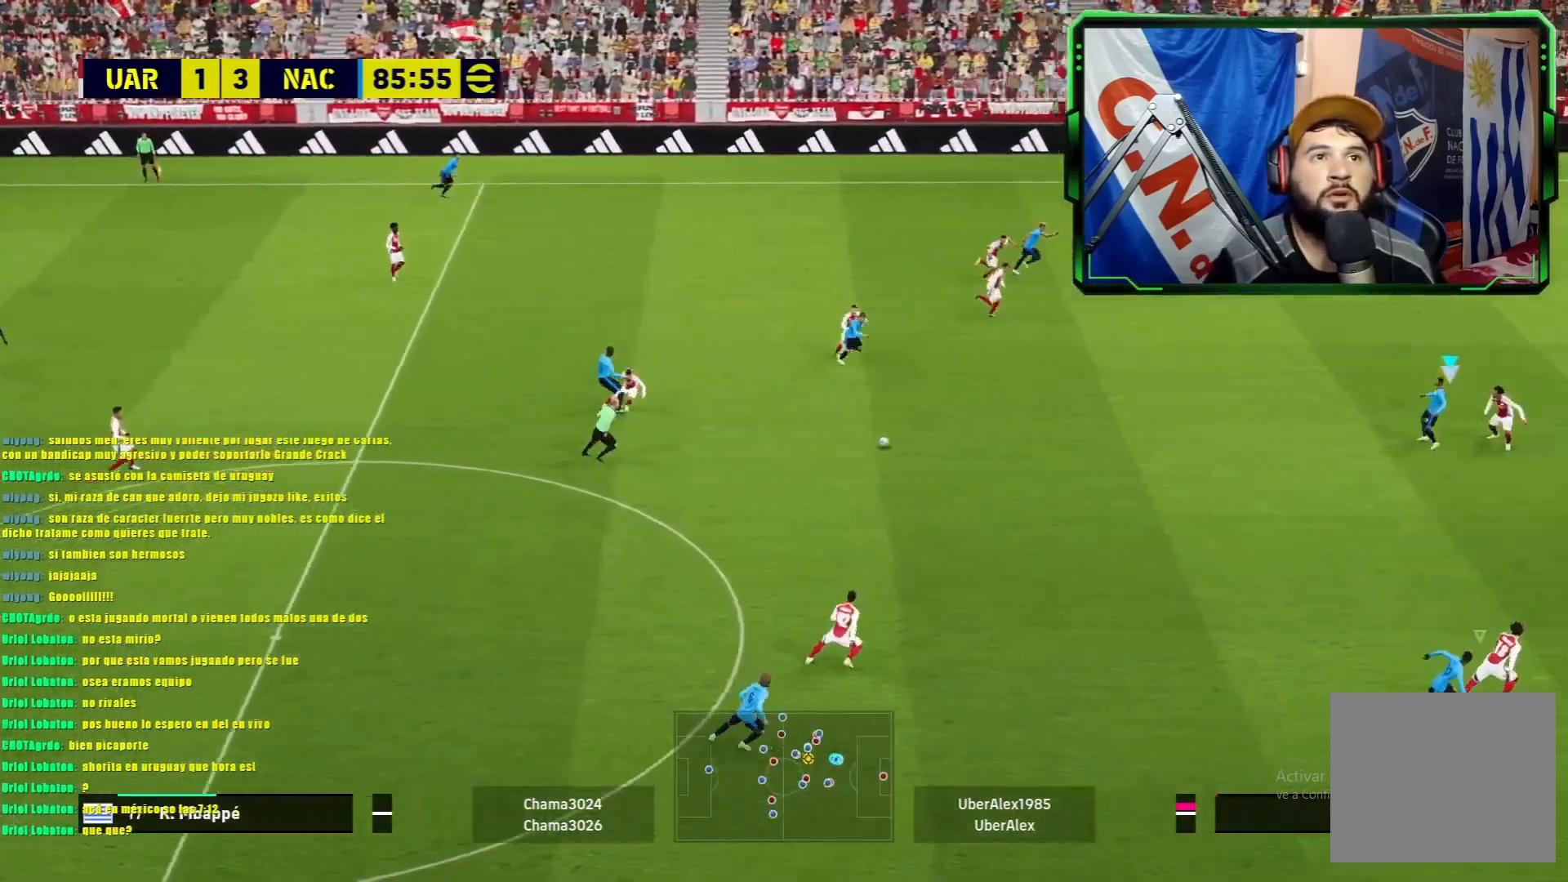
{"buttons": ["R1"], "left_stick": "down-right", "events": [[50, "R1", "down"], [134, "left_stick", "down-right"]]}
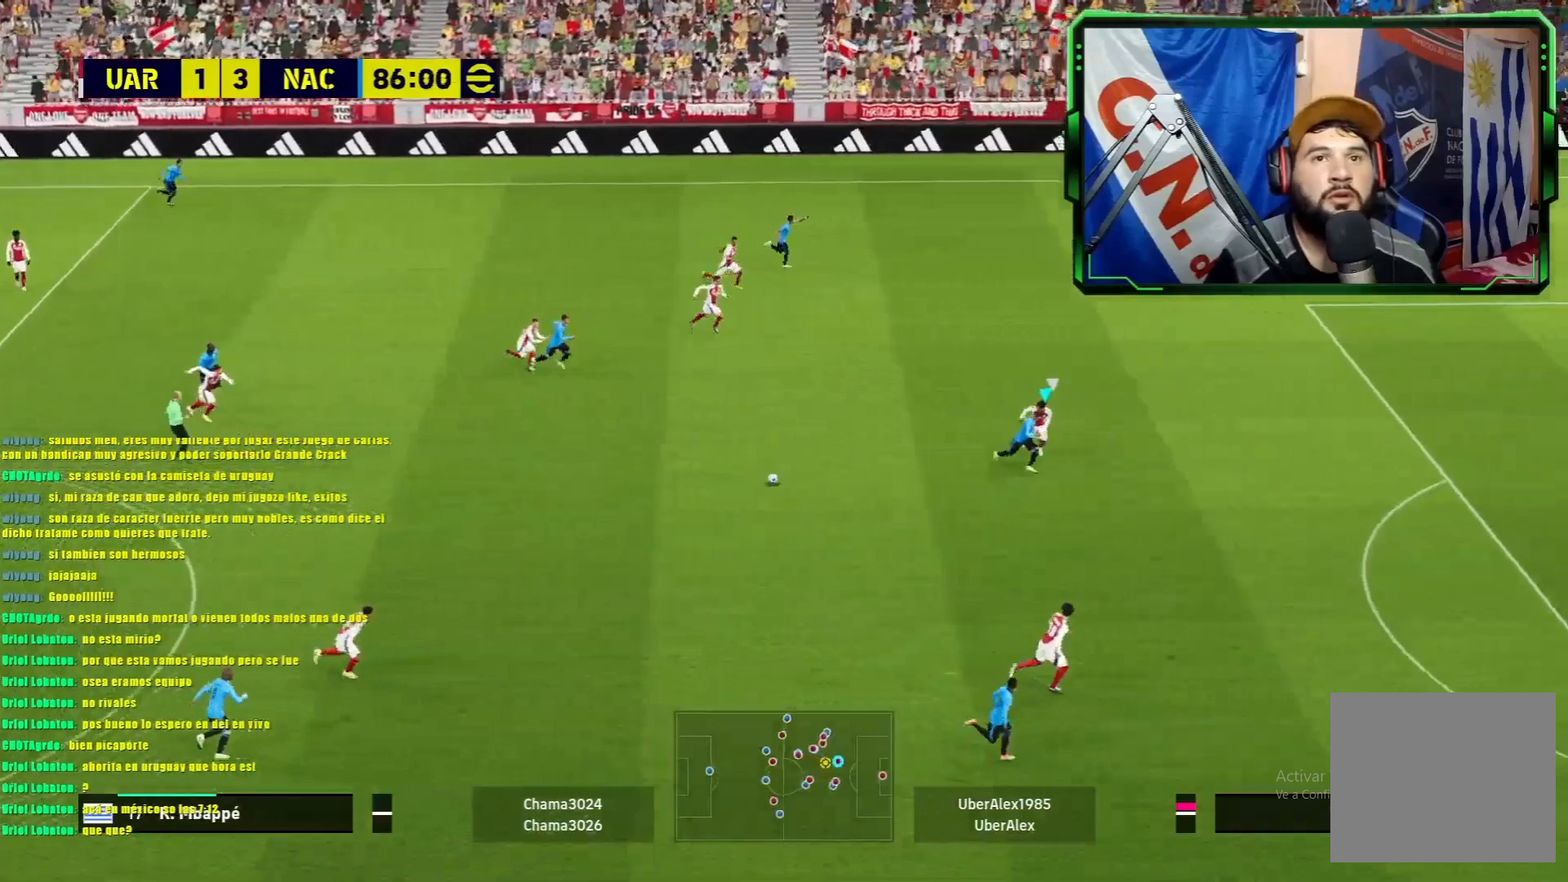
{"buttons": ["R1"], "left_stick": "down-right", "events": []}
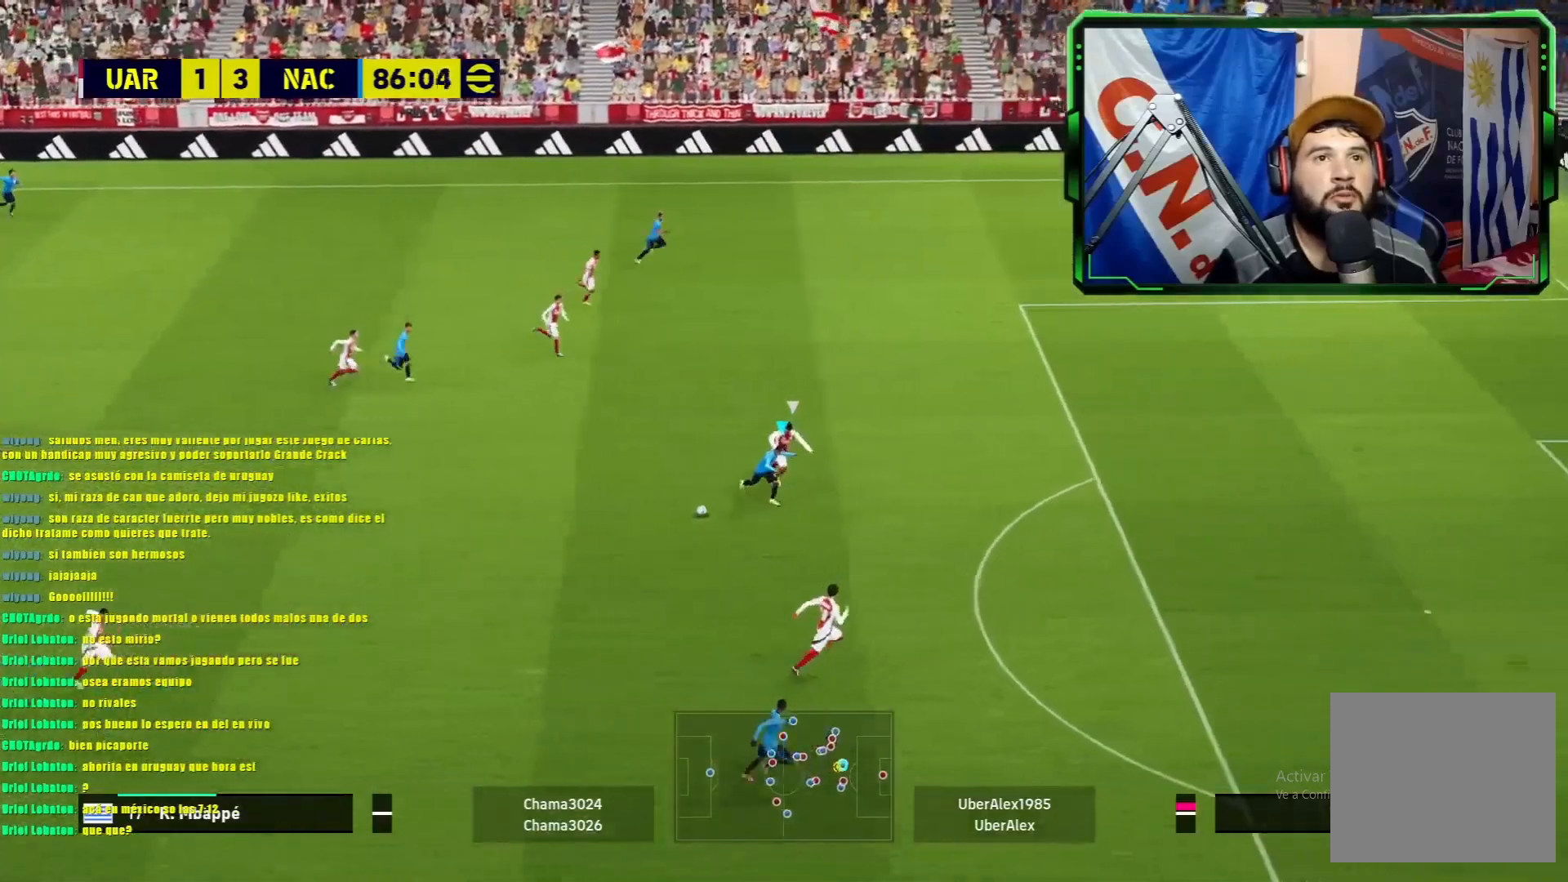
{"buttons": ["R1"], "left_stick": "down", "events": [[50, "TRIANGLE", "down"], [100, "left_stick", "down"], [117, "TRIANGLE", "up"]]}
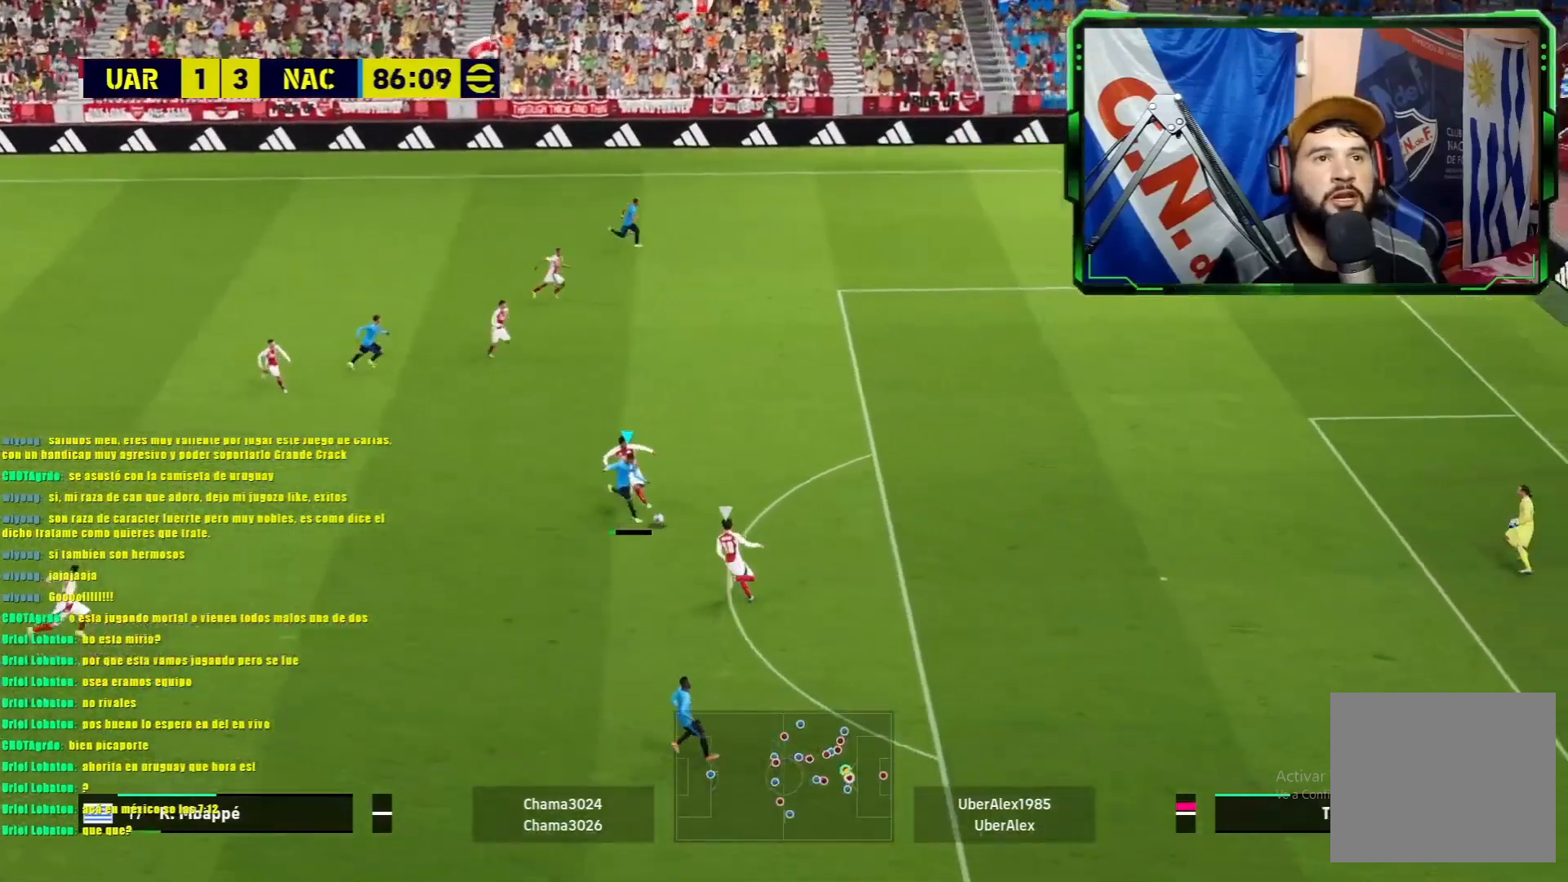
{"buttons": ["R1"], "left_stick": "right", "events": [[83, "left_stick", "down-right"], [467, "left_stick", "right"]]}
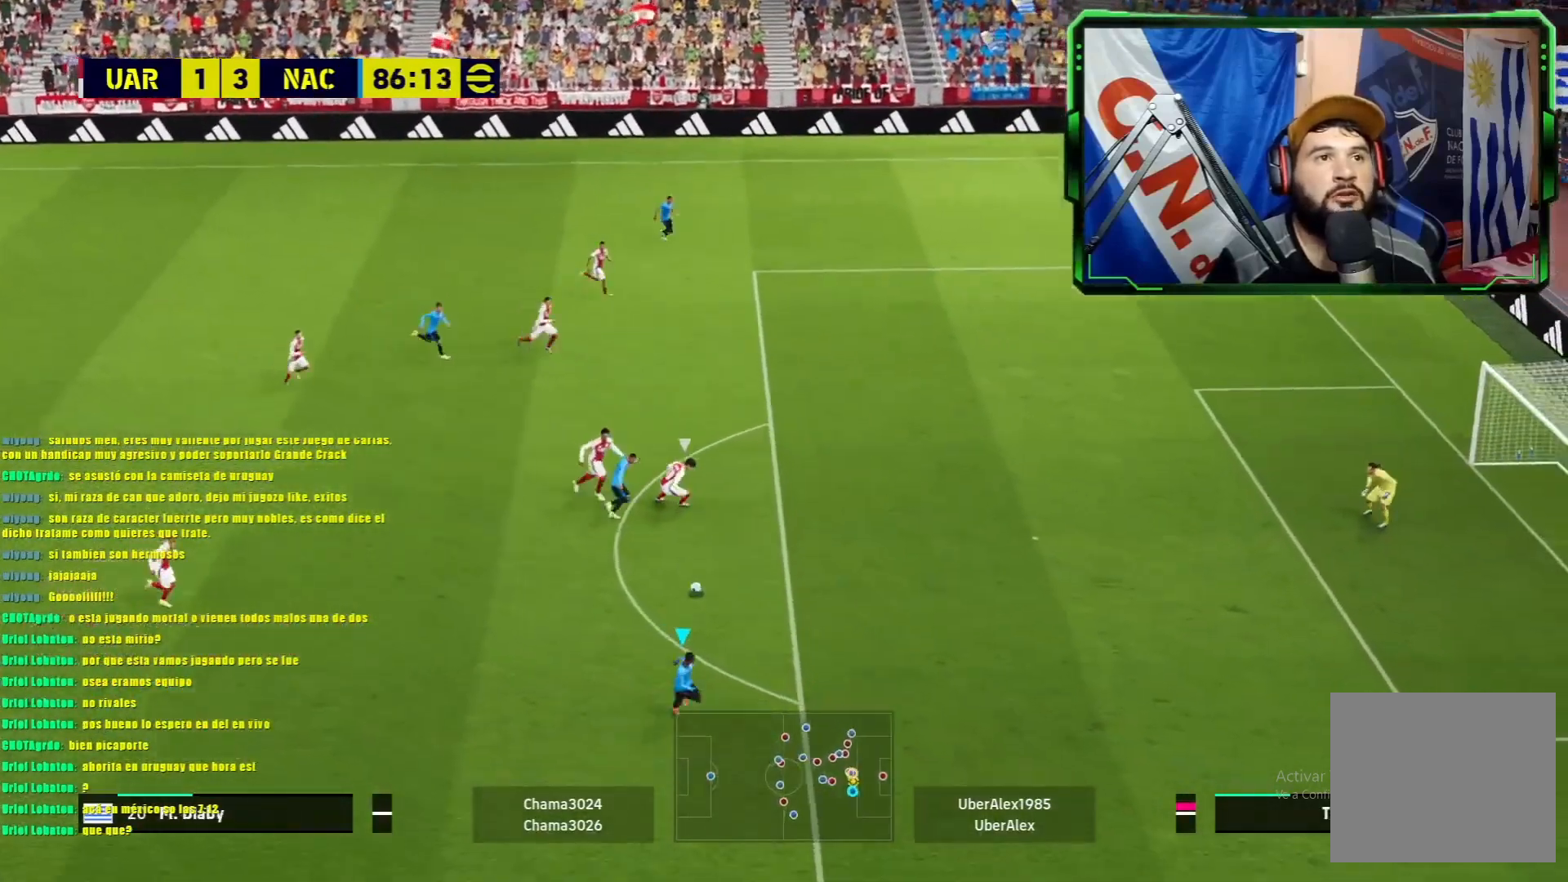
{"buttons": ["R1"], "left_stick": "up-right", "events": [[67, "left_stick", "up-right"]]}
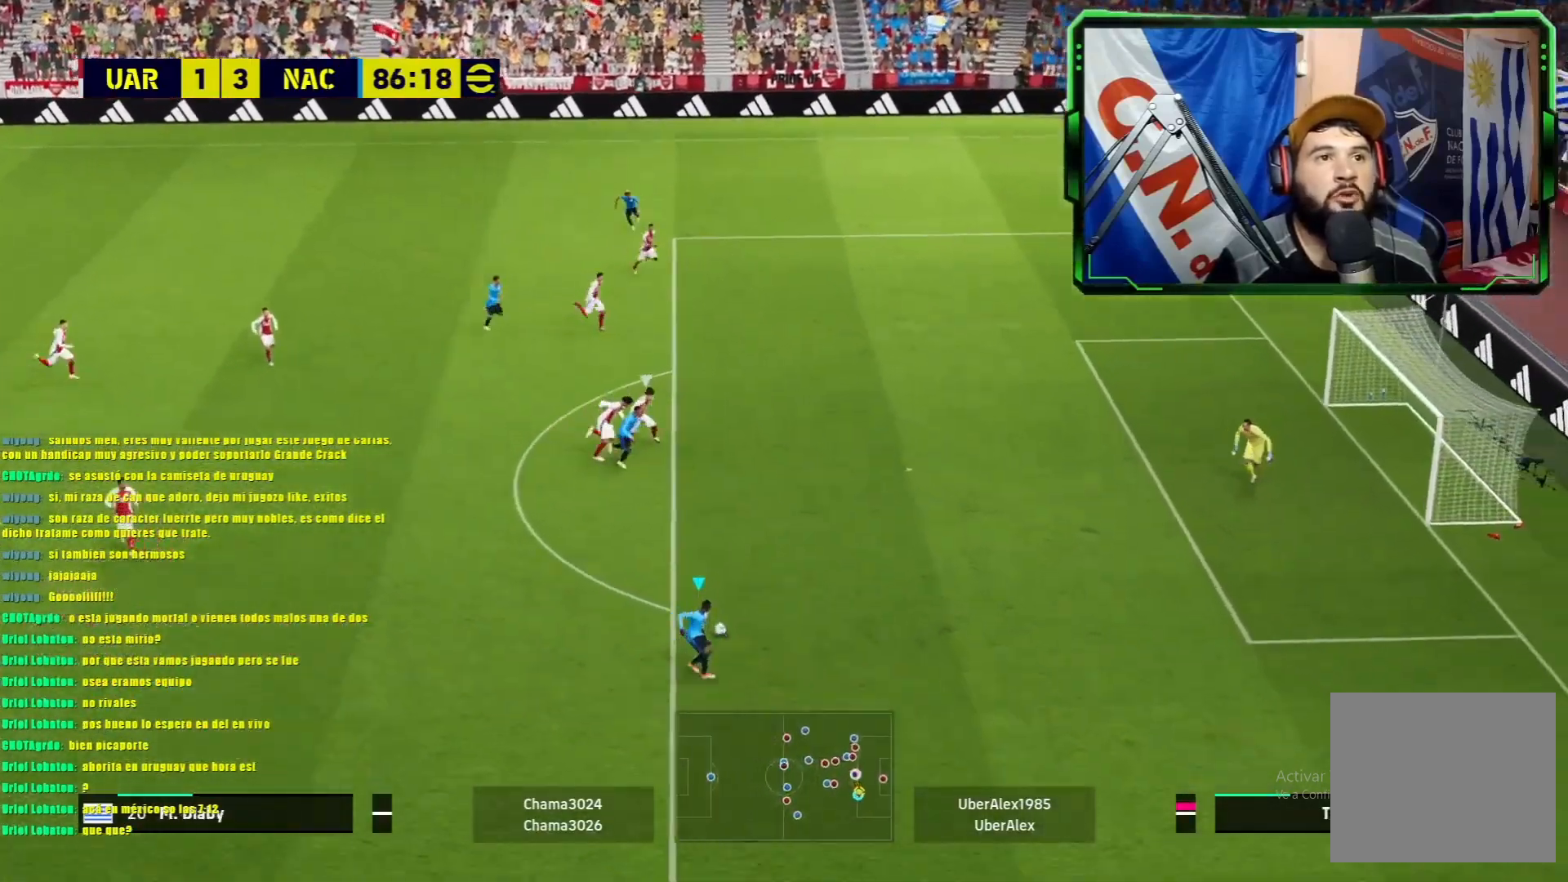
{"buttons": ["SQUARE", "R2"], "left_stick": "up-right", "events": [[383, "R1", "up"], [433, "SQUARE", "down"], [467, "R2", "down"]]}
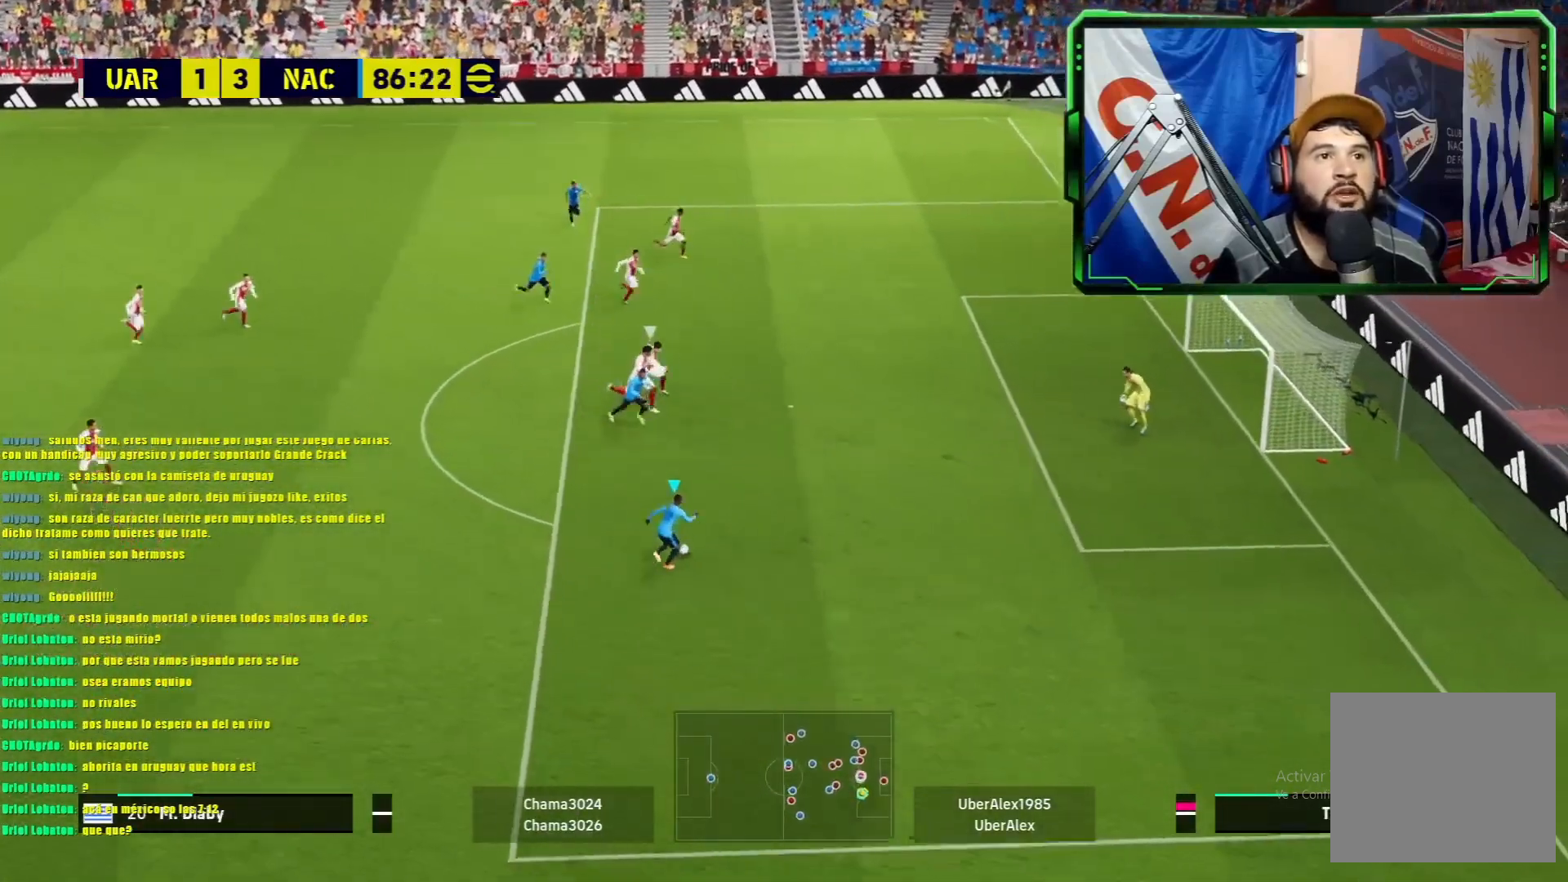
{"buttons": [], "left_stick": "up-right", "events": [[67, "SQUARE", "up"], [117, "R2", "up"]]}